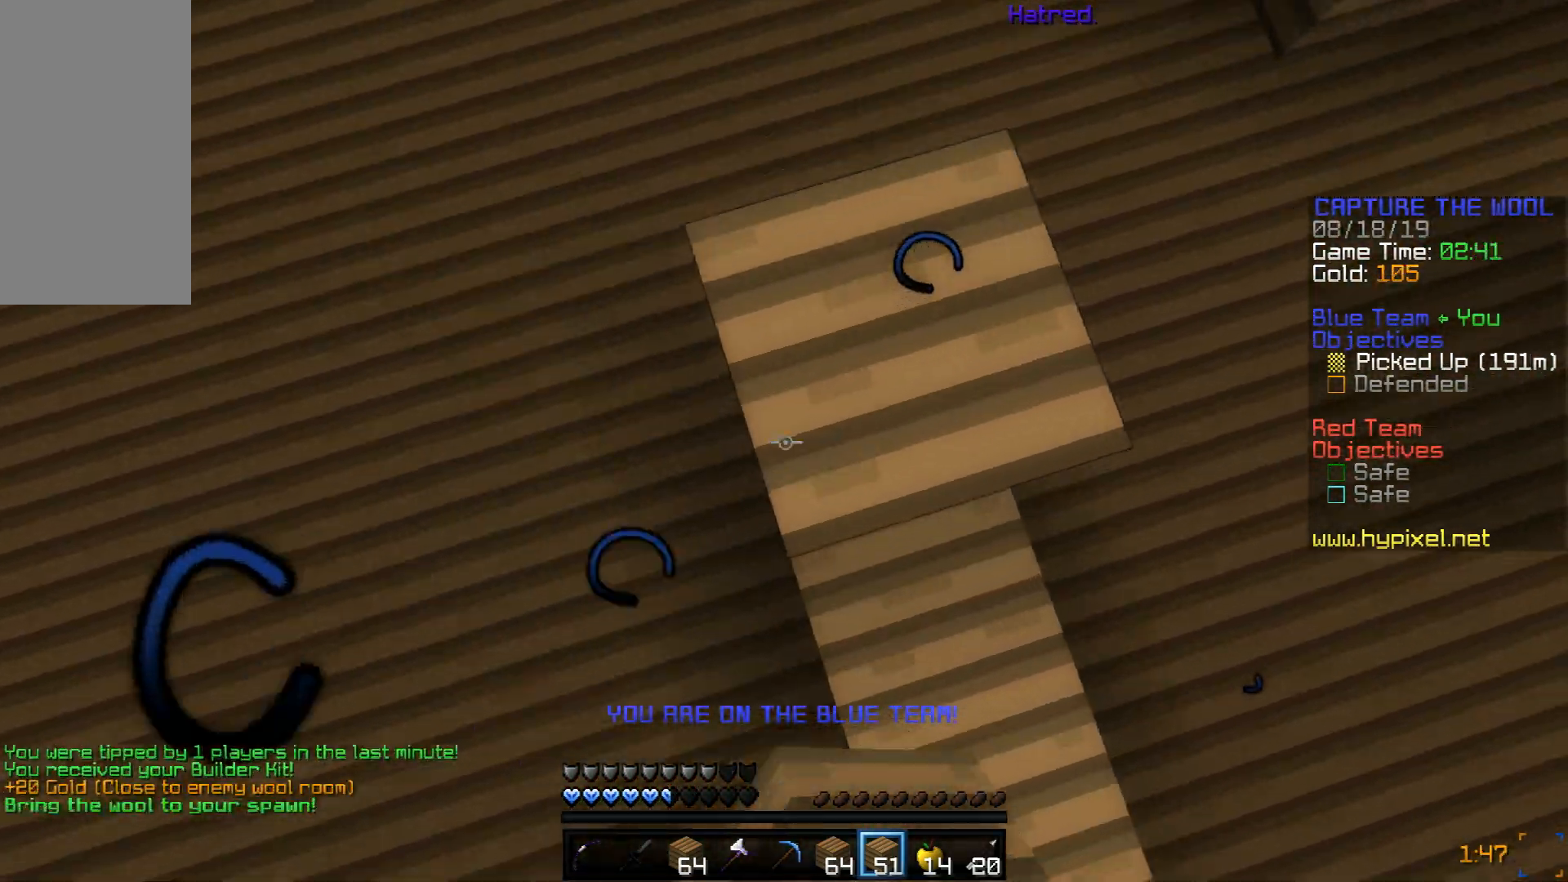
Gameplay with keyboard and mouse; each line is a JSON object with the keys and mouse buttons held at the frame after it. "events" lists presses ("down") and releases ("up") of "a", "d", "s", "space", "w", "mouse_left" and "mouse_right" between this image and that frame as [ms after this image, input, new state], when the widget could be followed in between. "mouse_left", "mouse_right" = the "left", "right" buttons of the "mouse" list. No other keys are recorded. Fast repeated clicks can show as one long hold. Mouse movement is not recorded.
{"keys": ["space"], "mouse": [], "events": [[250, "mouse_right", "down"], [250, "space", "up"], [350, "mouse_right", "up"], [451, "space", "down"]]}
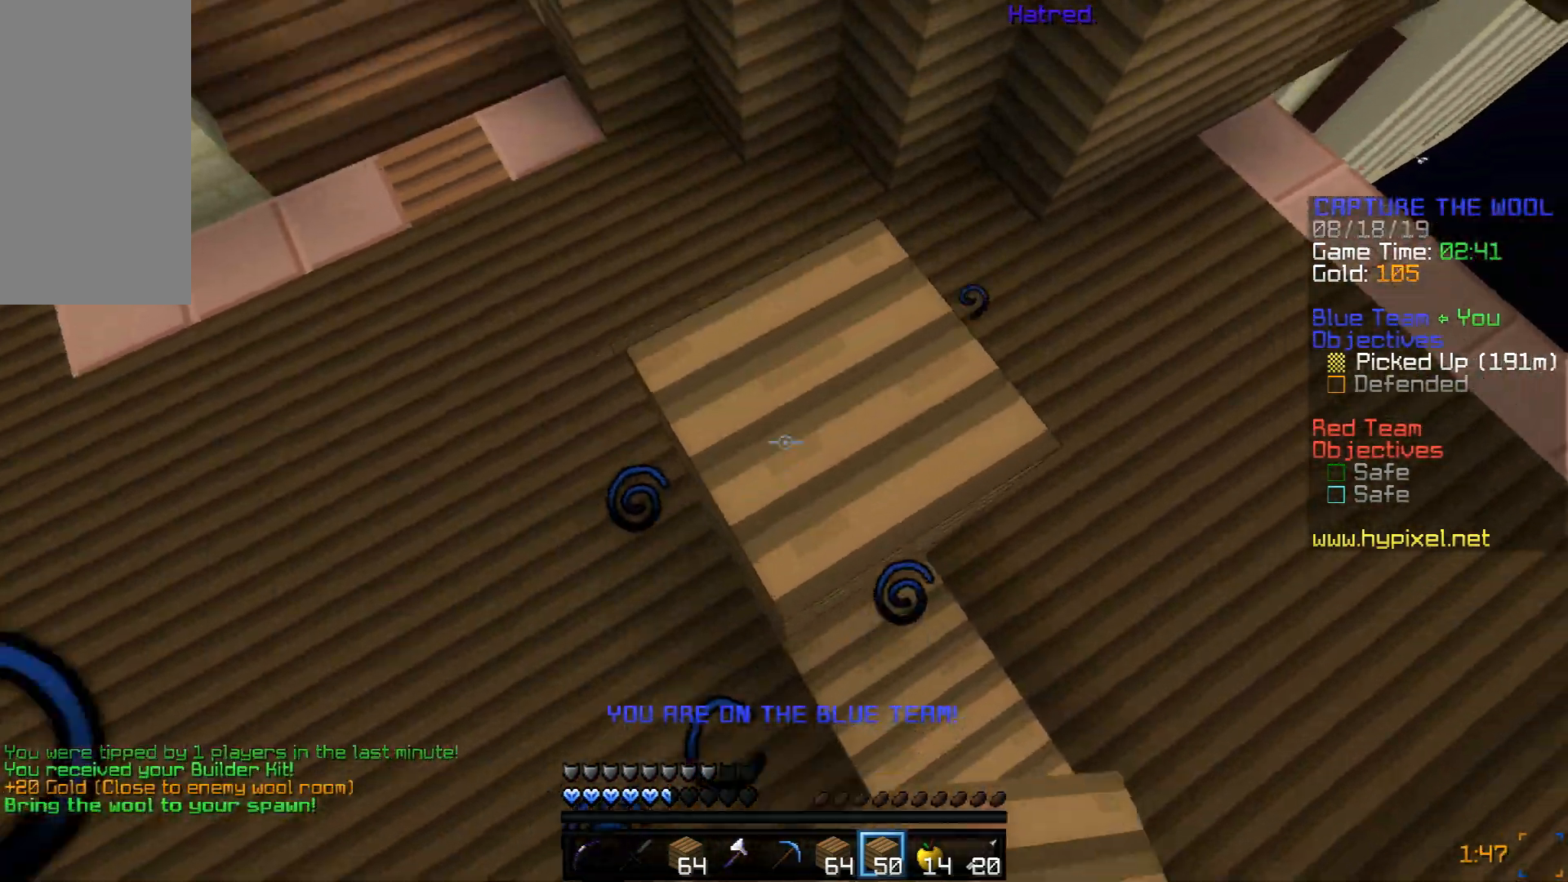
{"keys": ["space", "w"], "mouse": [], "events": [[50, "w", "down"], [150, "mouse_right", "down"], [150, "space", "up"], [250, "mouse_right", "up"], [450, "mouse_left", "down"], [500, "mouse_left", "up"], [500, "space", "down"]]}
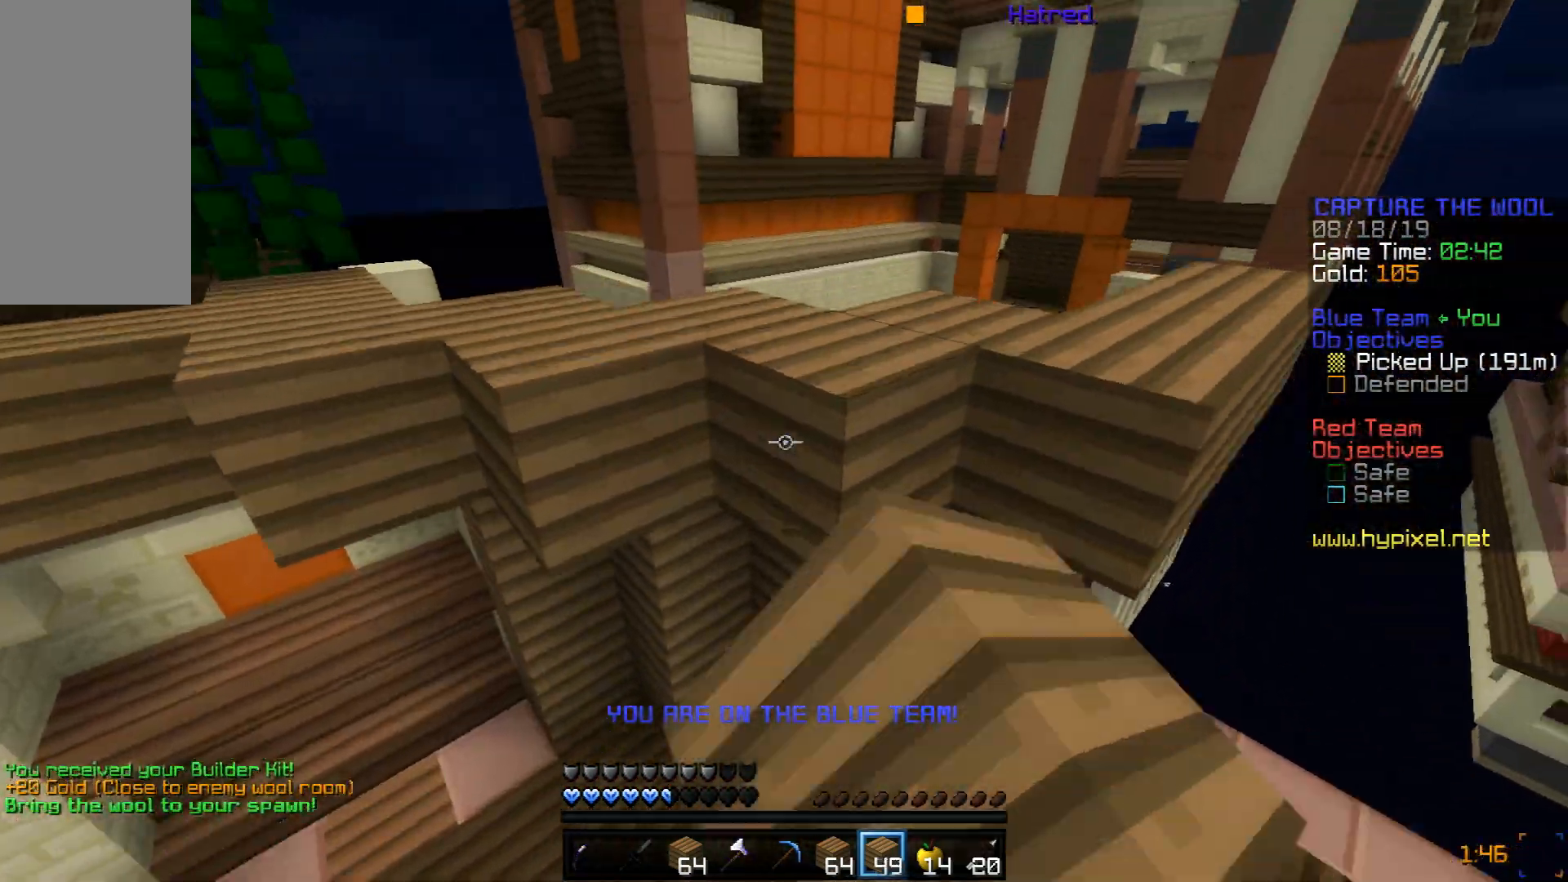
{"keys": ["space", "w"], "mouse": [], "events": [[250, "space", "up"], [400, "space", "down"]]}
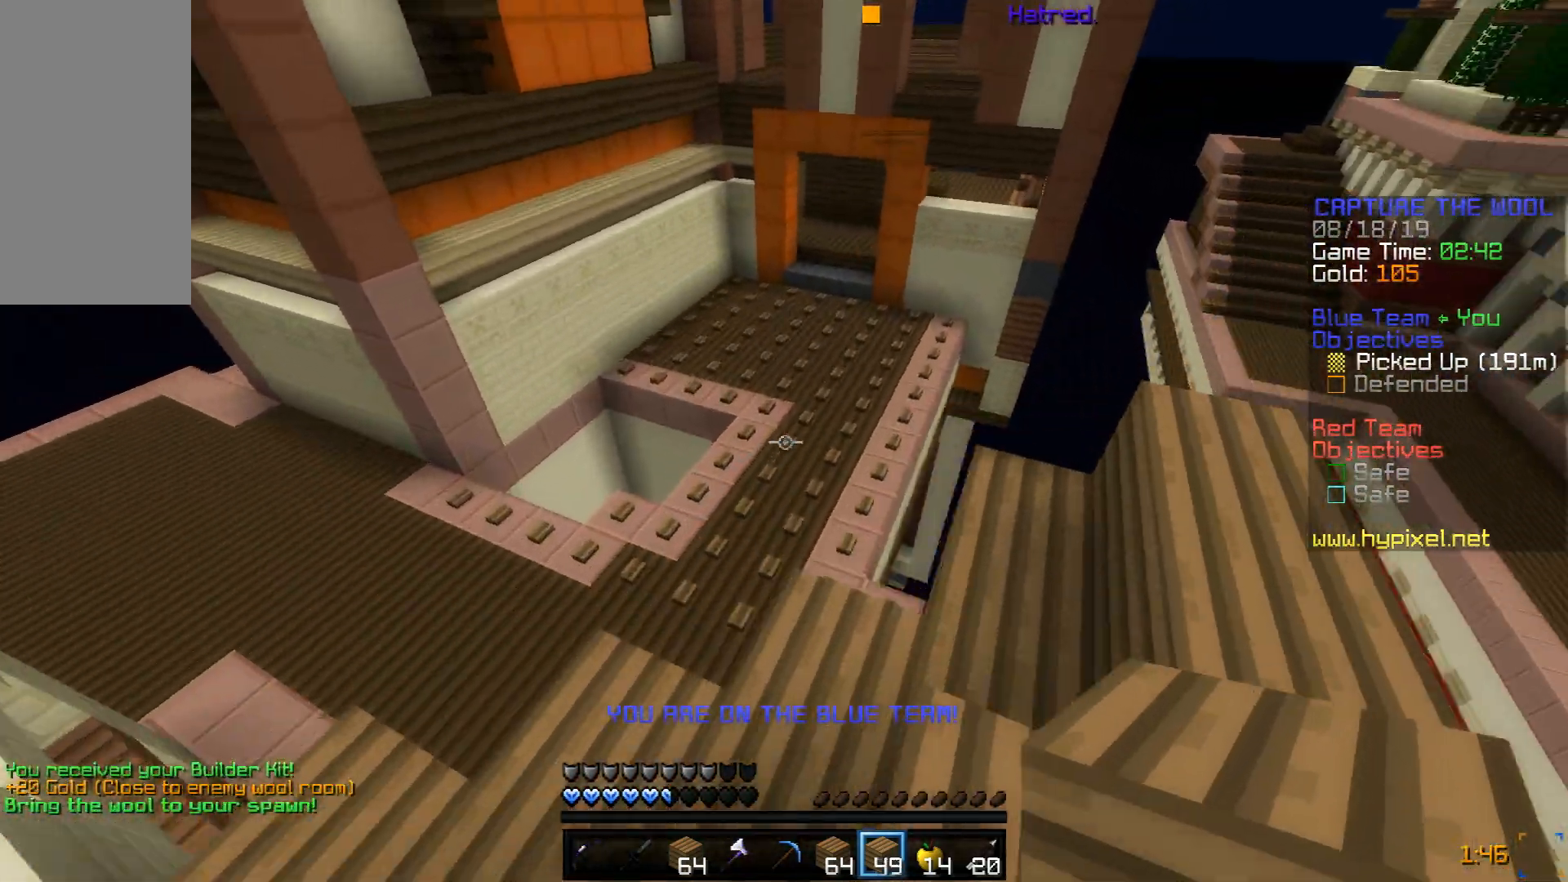
{"keys": ["space", "w"], "mouse": [], "events": [[50, "d", "down"], [50, "space", "up"], [150, "d", "up"], [300, "space", "down"]]}
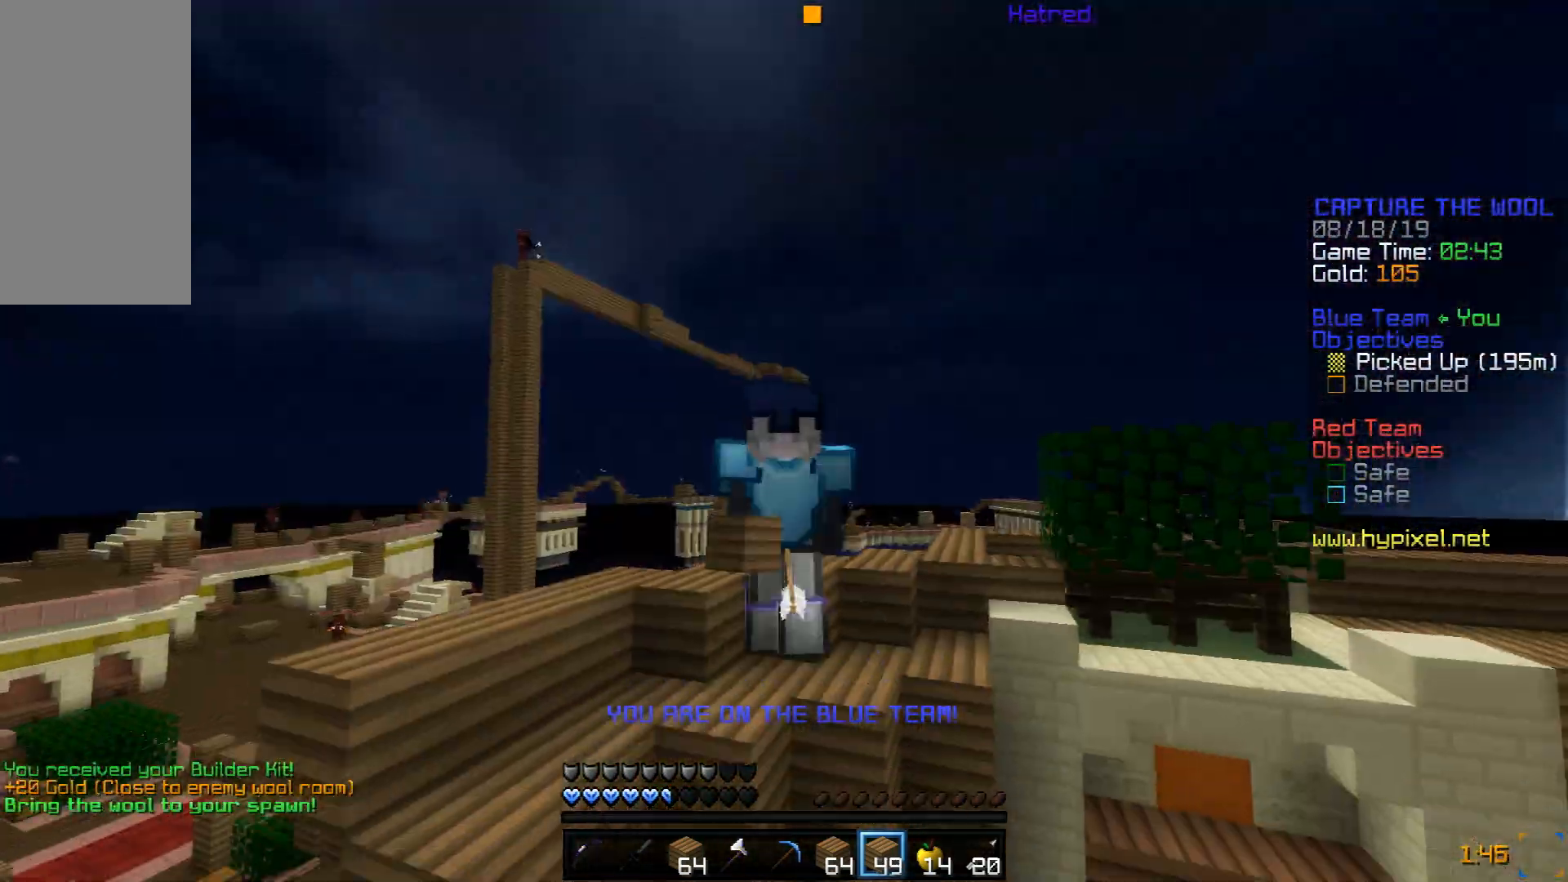
{"keys": ["space", "w"], "mouse": [], "events": []}
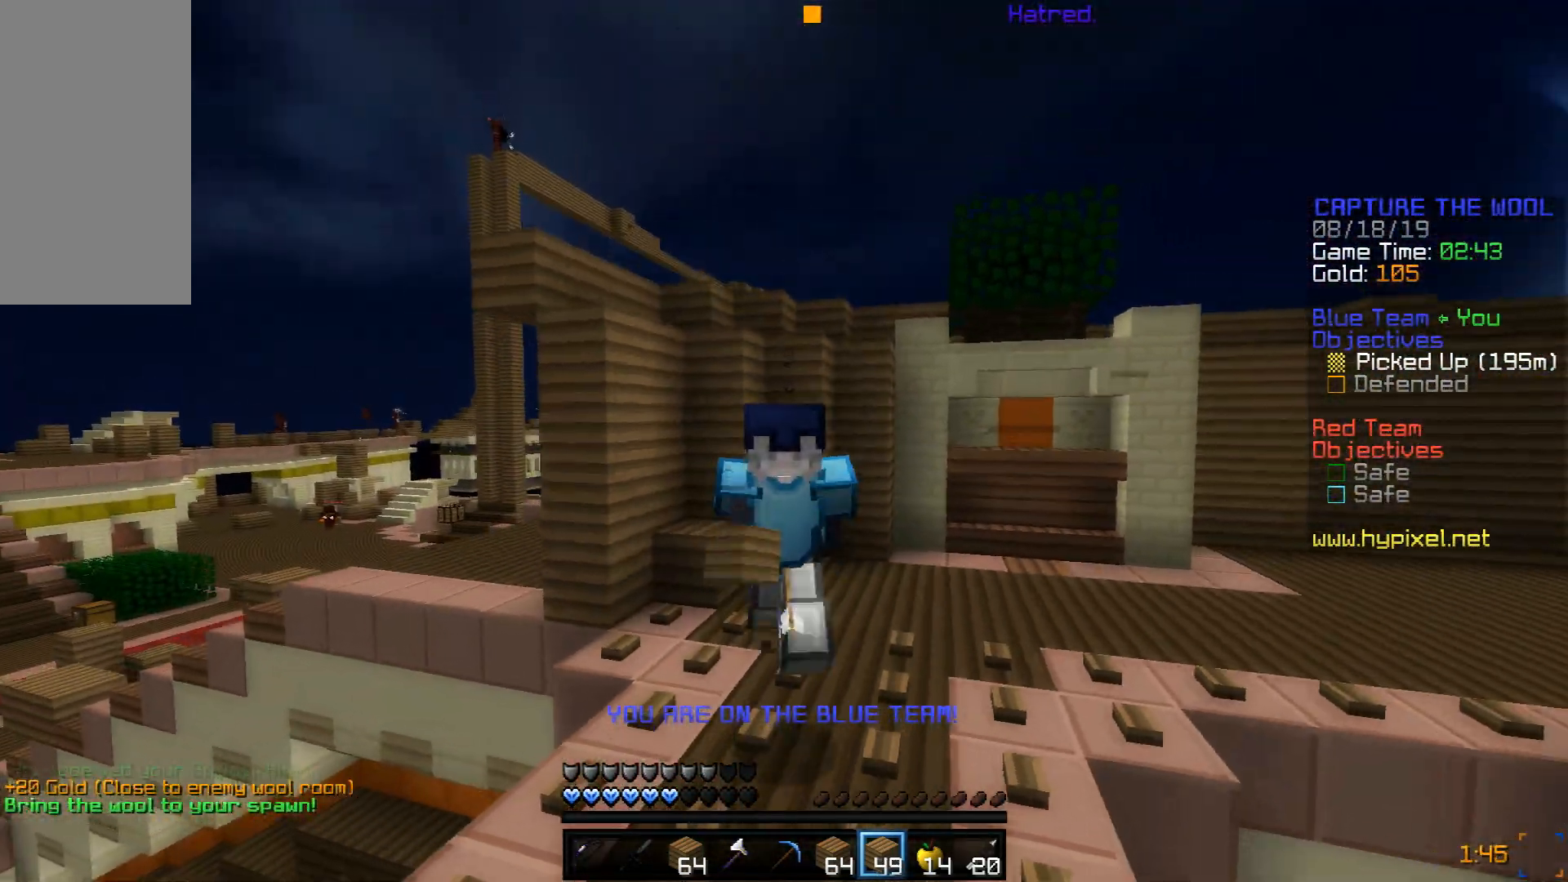
{"keys": ["w"], "mouse": [], "events": [[350, "space", "up"]]}
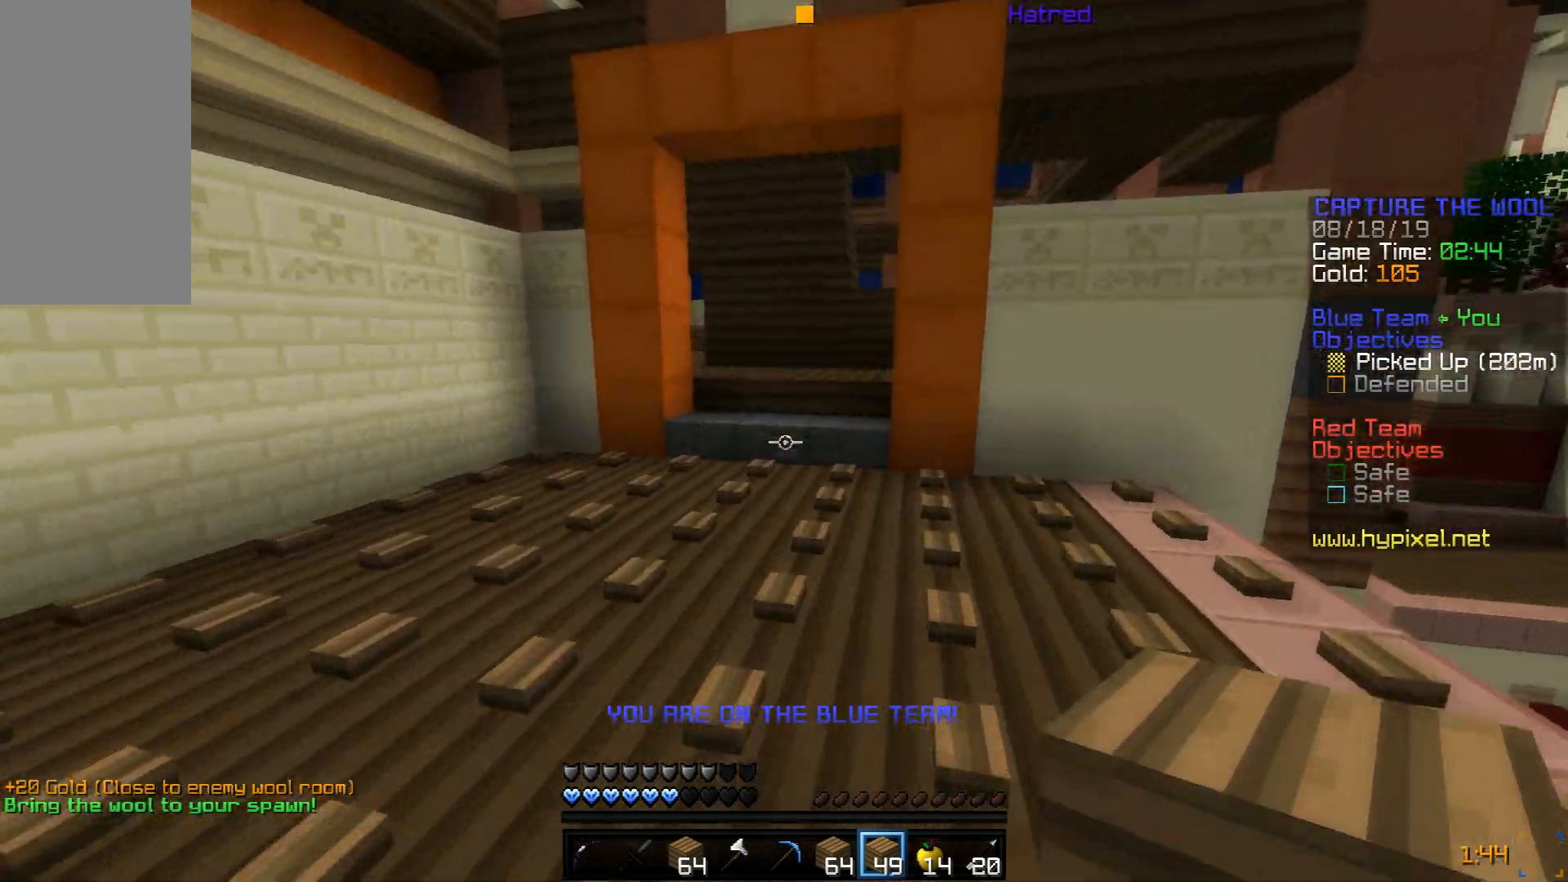
{"keys": ["w"], "mouse": [], "events": [[33, "space", "down"], [284, "mouse_left", "down"], [300, "space", "up"], [350, "mouse_left", "up"]]}
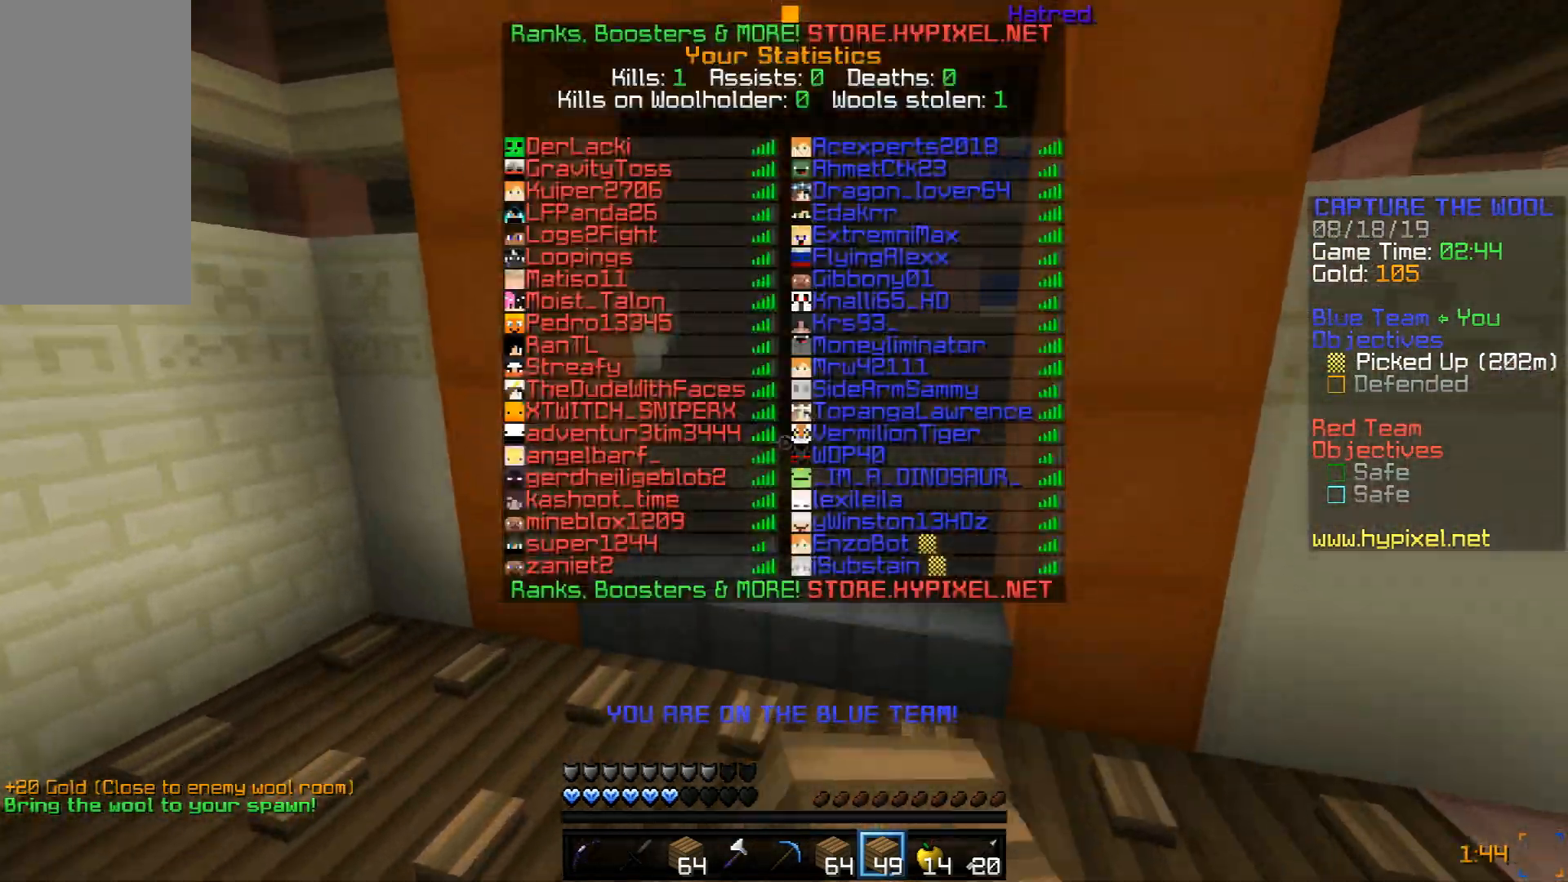
{"keys": ["w"], "mouse": [], "events": [[233, "space", "down"], [350, "space", "up"]]}
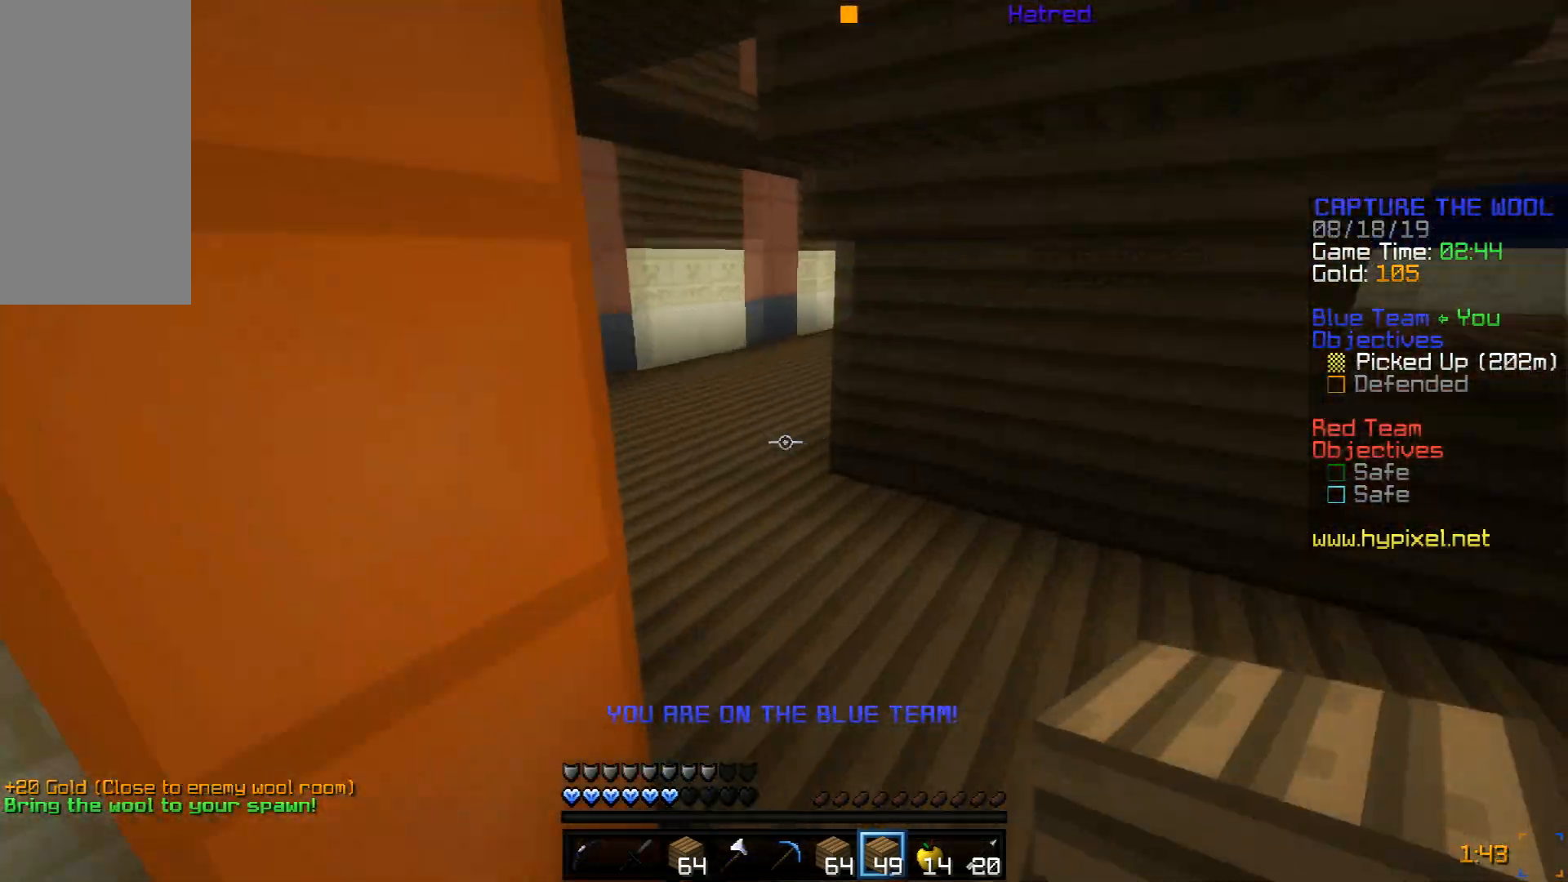
{"keys": ["a", "w"], "mouse": [], "events": [[134, "space", "down"], [284, "a", "down"], [300, "space", "up"]]}
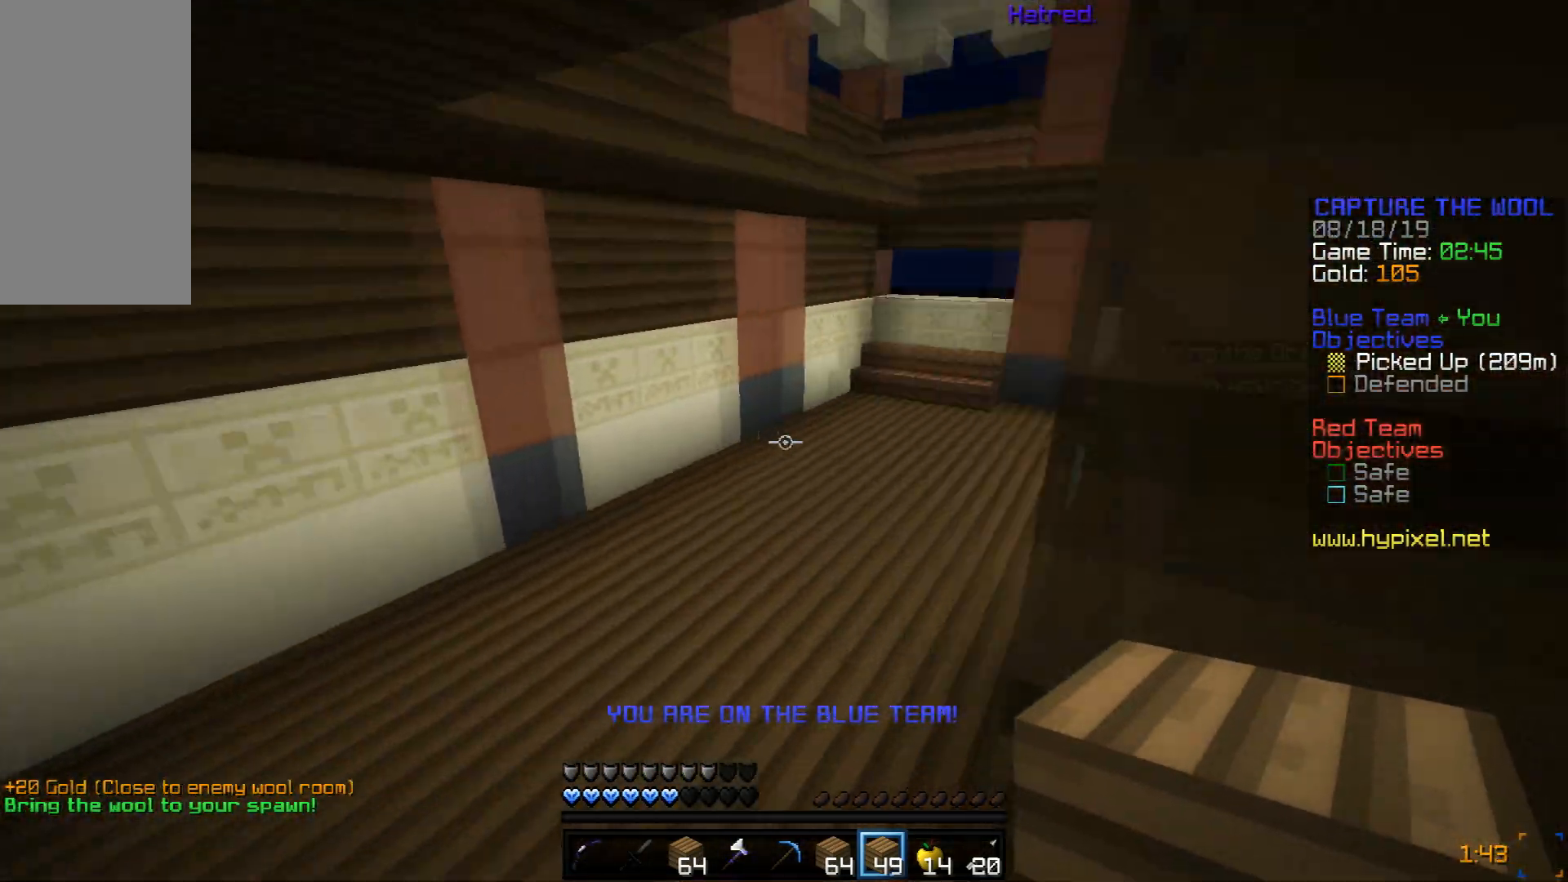
{"keys": ["w"], "mouse": [], "events": [[50, "a", "up"], [283, "space", "down"], [450, "space", "up"]]}
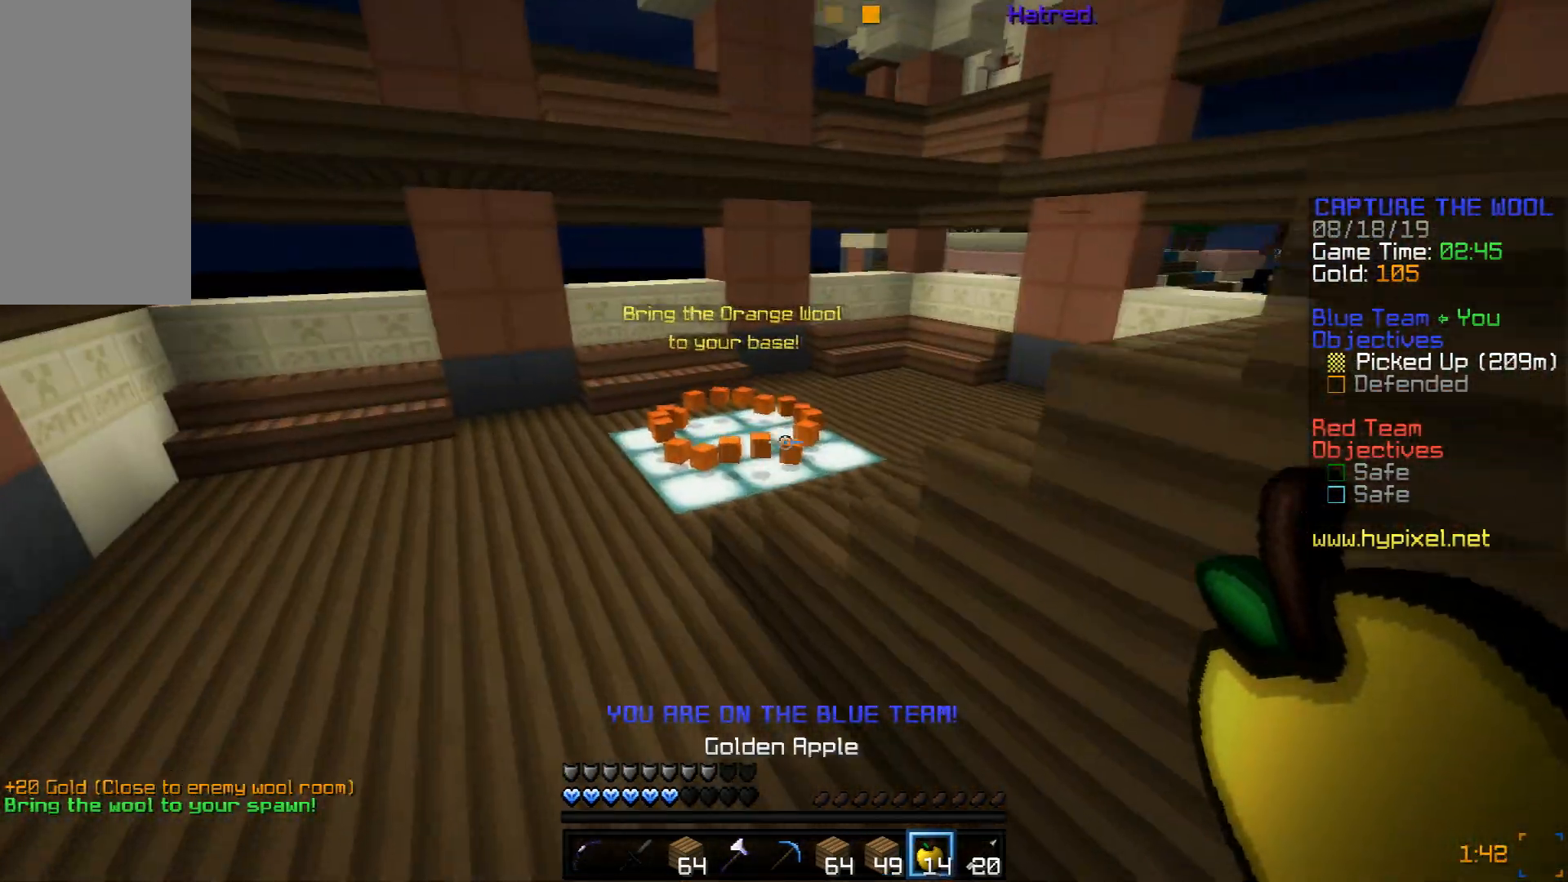
{"keys": ["space", "w"], "mouse": ["left", "right"], "events": [[384, "space", "down"], [484, "mouse_left", "down"], [484, "mouse_right", "down"]]}
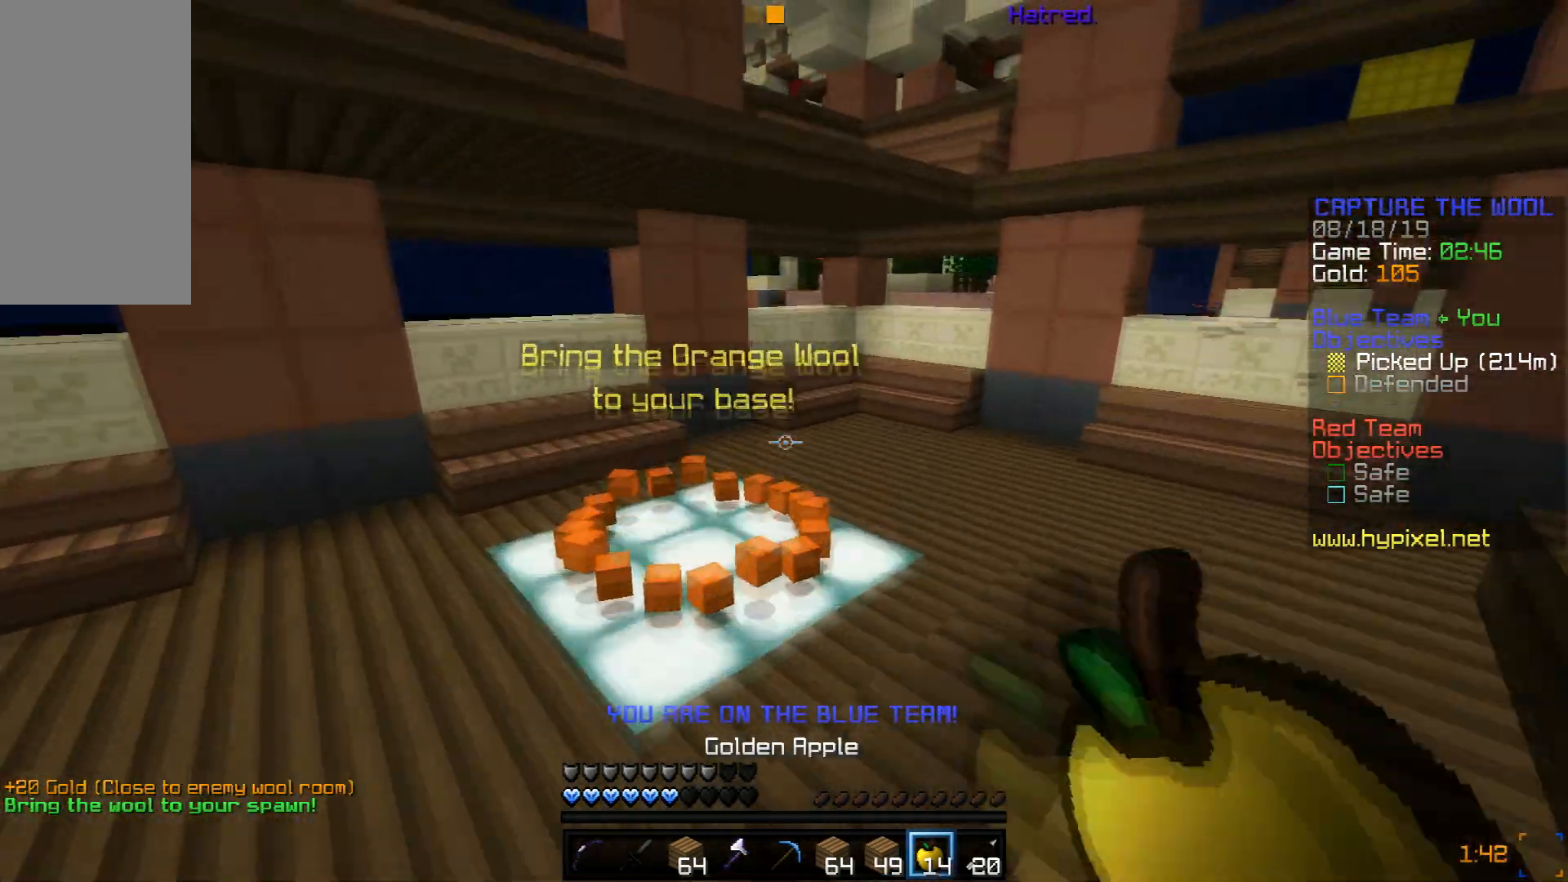
{"keys": ["w"], "mouse": ["right"], "events": [[33, "space", "up"], [100, "mouse_left", "up"]]}
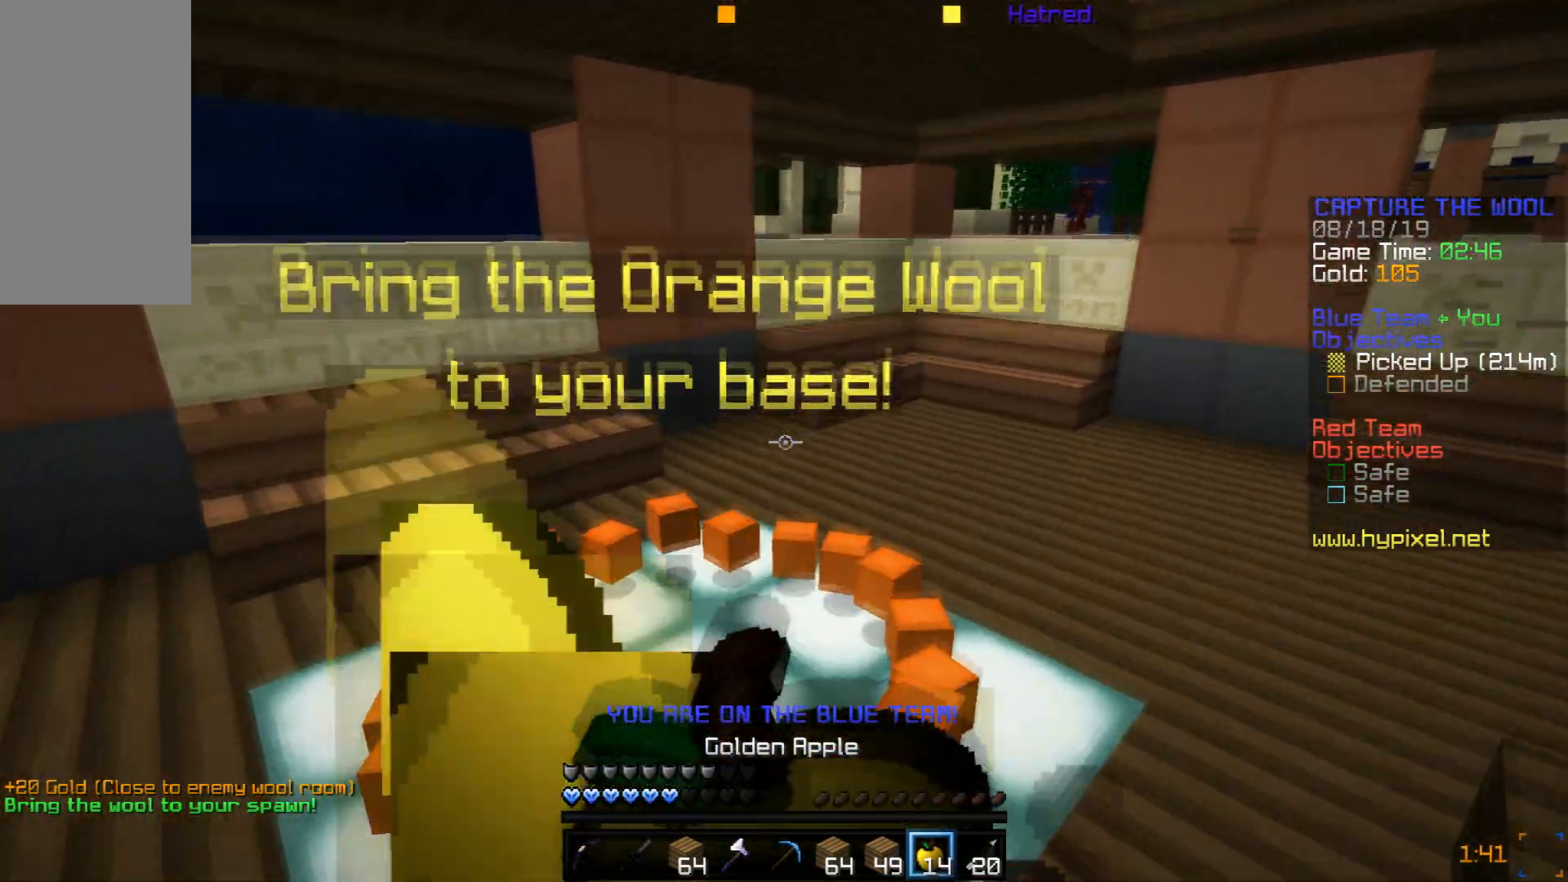
{"keys": ["d", "w"], "mouse": ["right"], "events": [[84, "d", "down"]]}
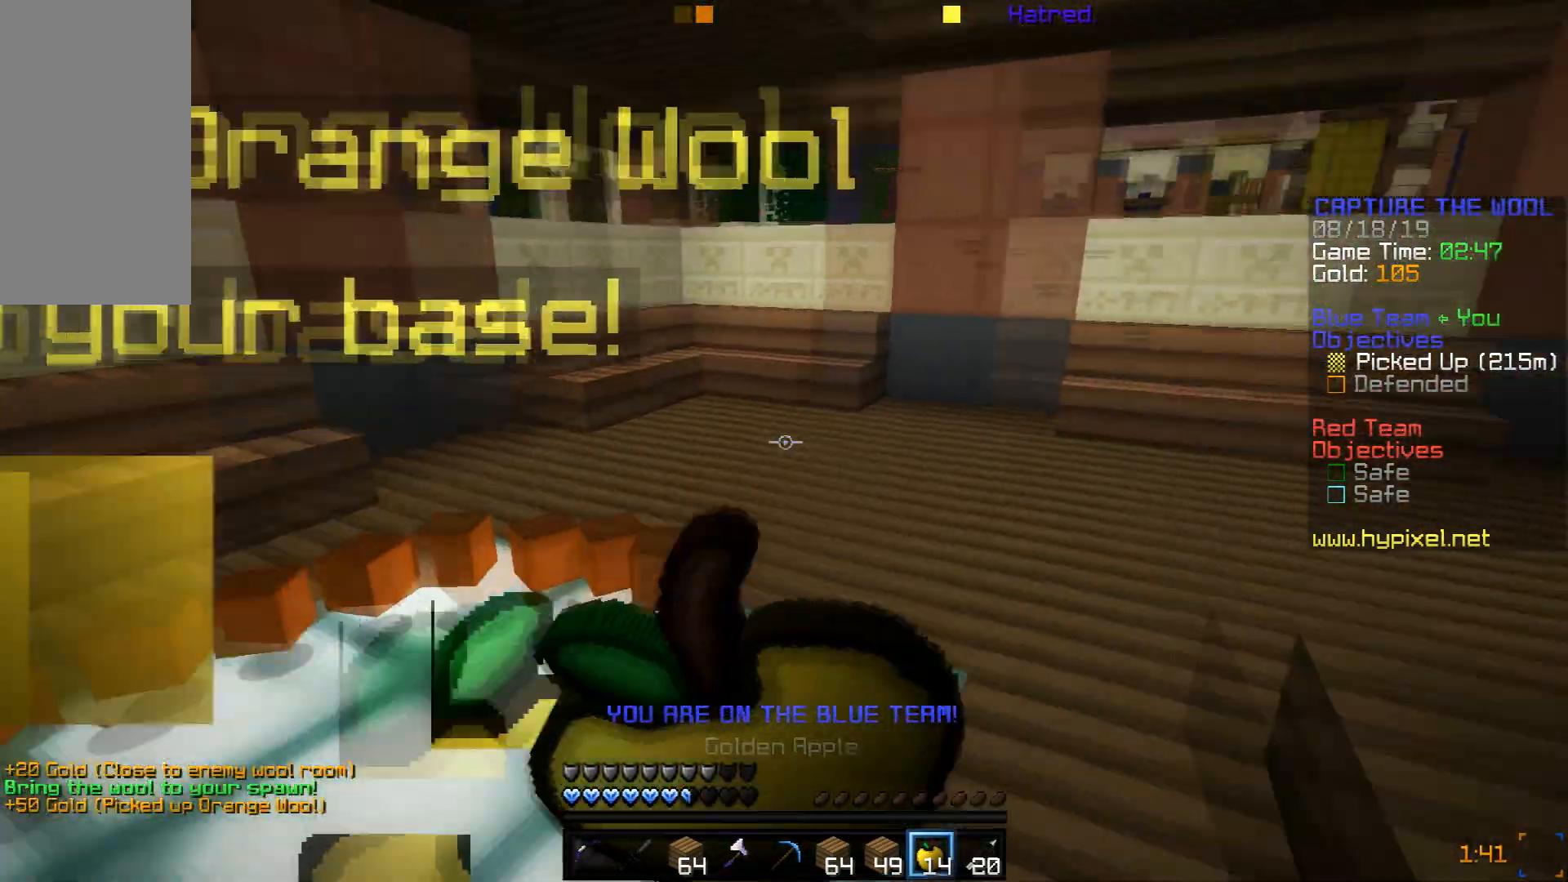
{"keys": ["d", "w"], "mouse": ["right"], "events": []}
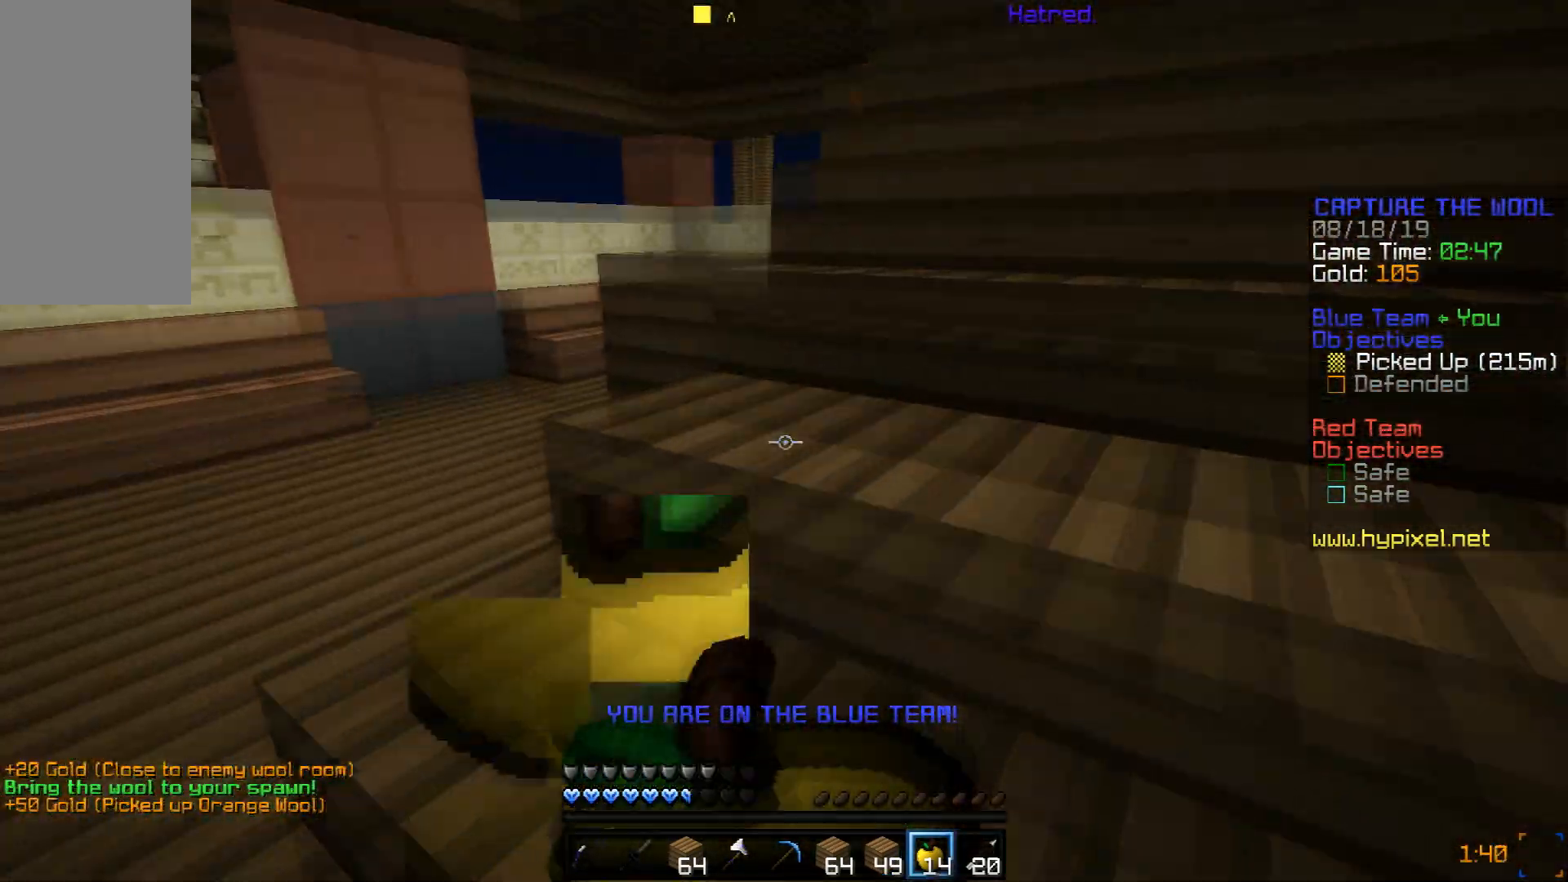
{"keys": [], "mouse": [], "events": [[134, "d", "up"], [250, "space", "down"], [451, "mouse_right", "up"], [451, "space", "up"], [501, "w", "up"]]}
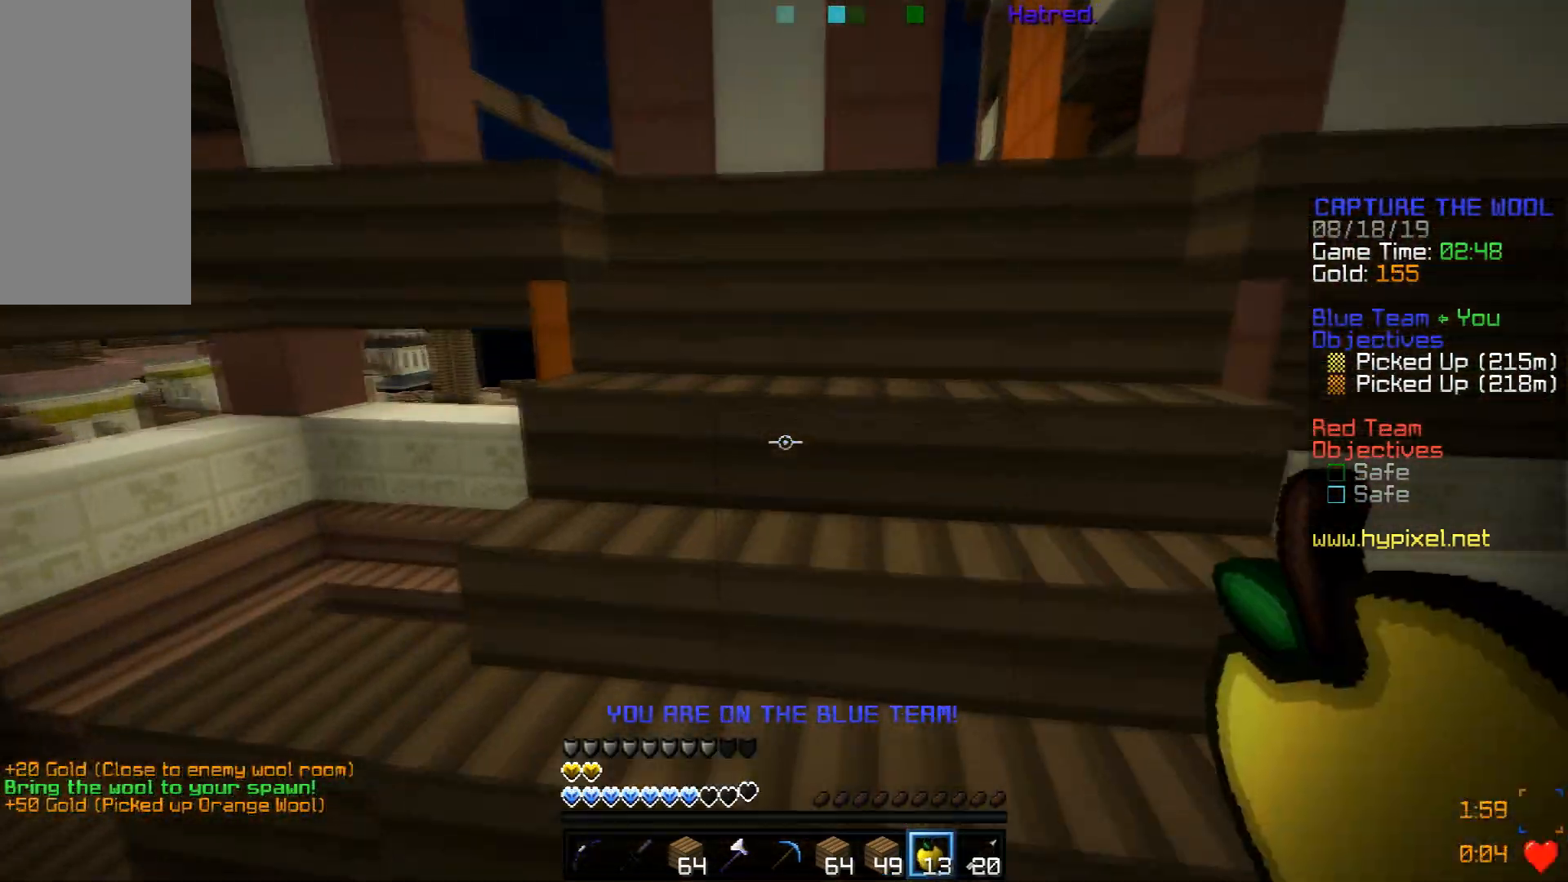
{"keys": [], "mouse": []}
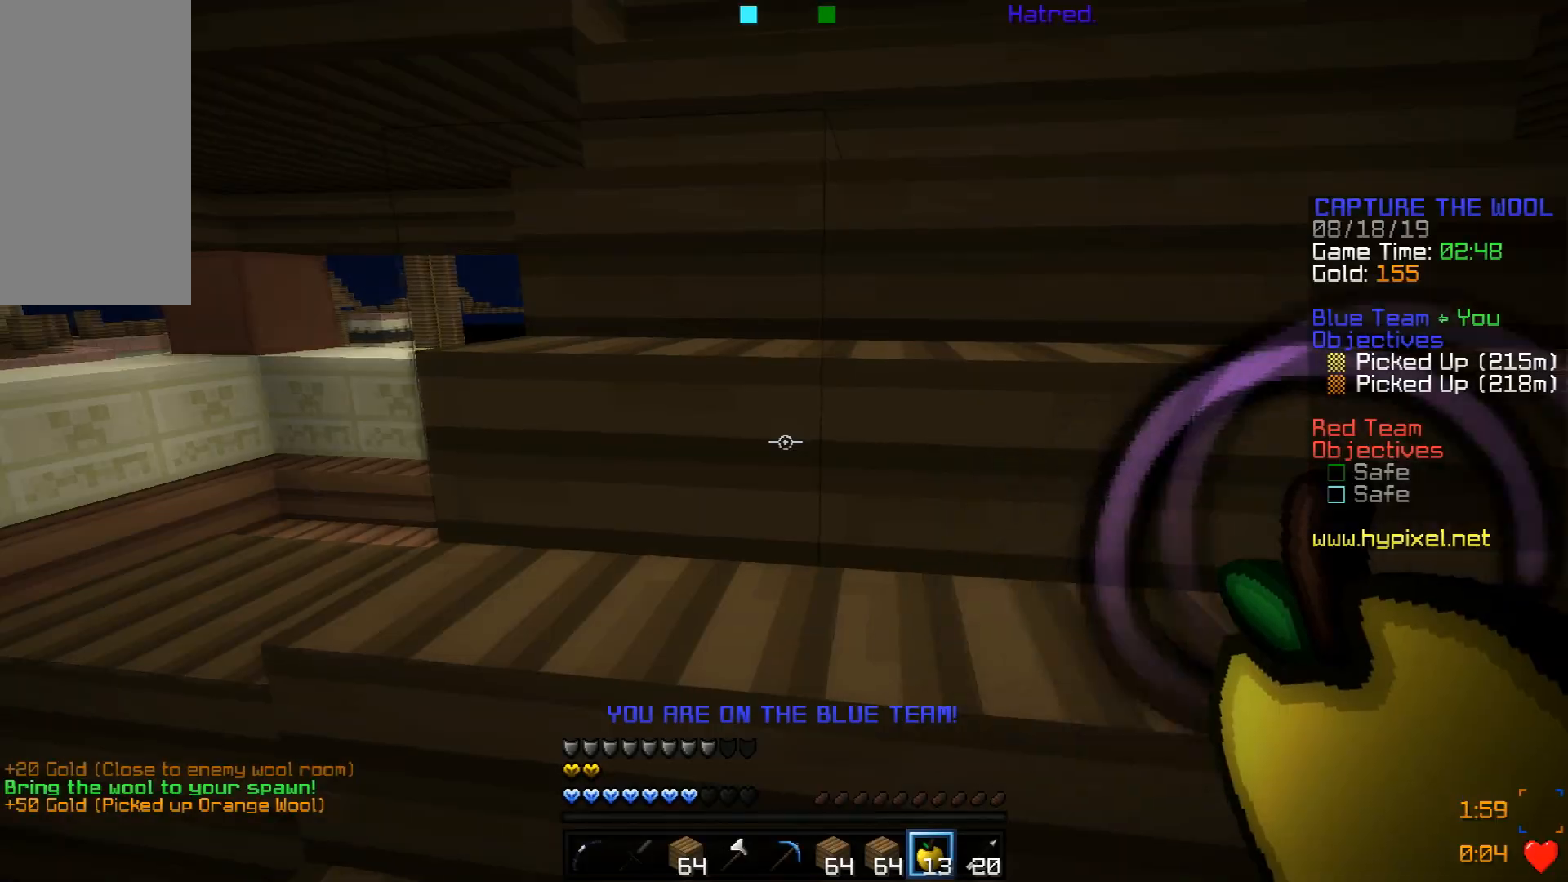
{"keys": ["space", "w"], "mouse": [], "events": [[33, "w", "down"], [184, "mouse_left", "down"], [250, "mouse_left", "up"], [484, "space", "down"]]}
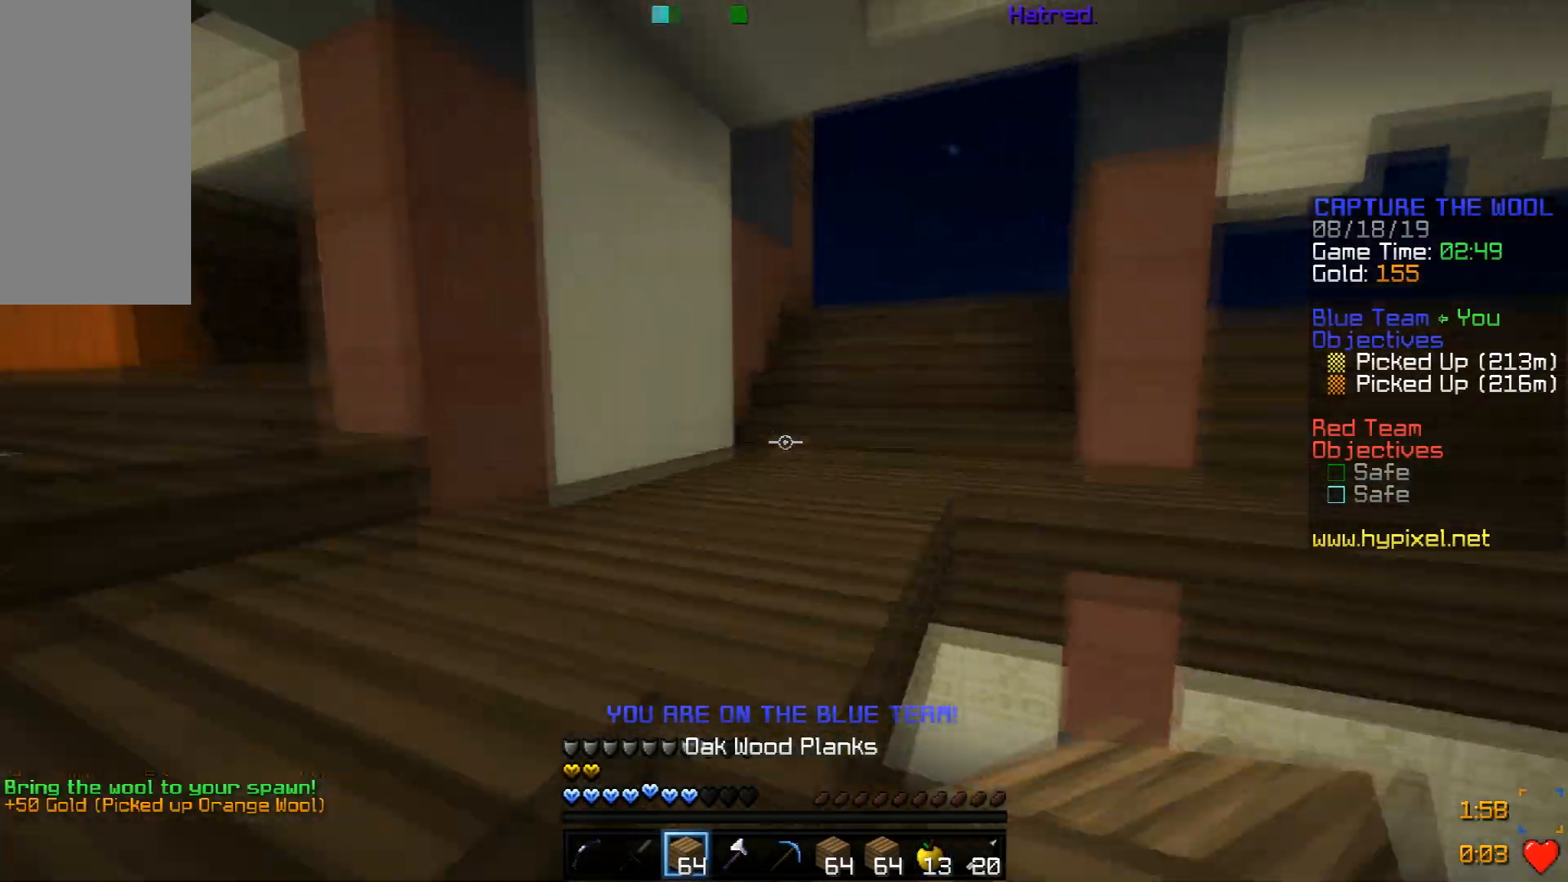
{"keys": ["d", "w"], "mouse": [], "events": [[233, "space", "up"], [283, "space", "down"], [383, "space", "up"], [483, "d", "down"]]}
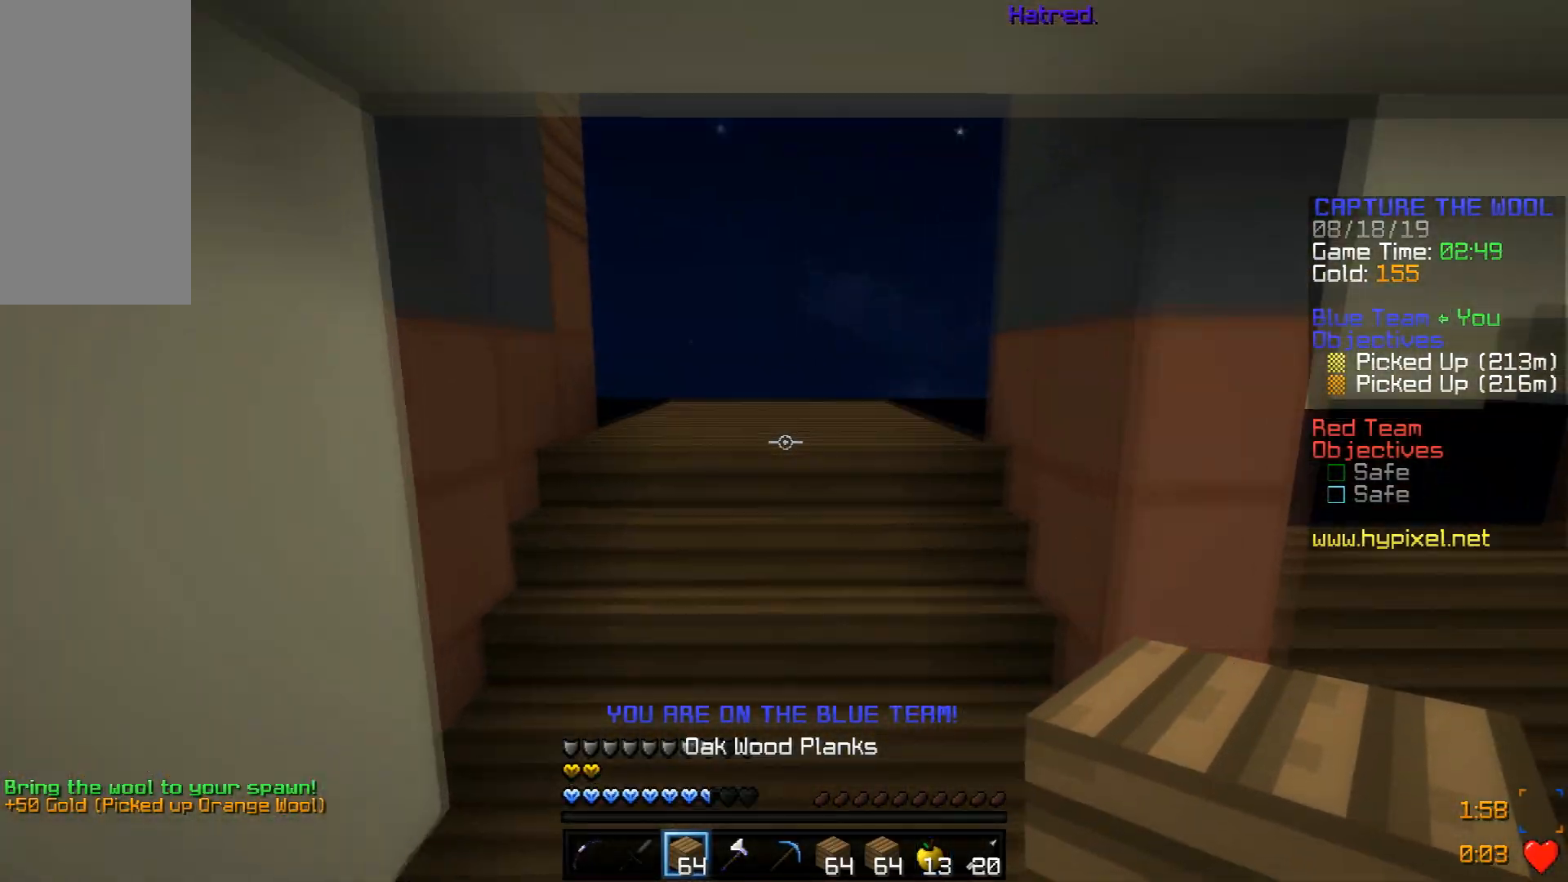
{"keys": ["w"], "mouse": [], "events": [[33, "mouse_left", "down"], [100, "mouse_left", "up"], [134, "d", "up"]]}
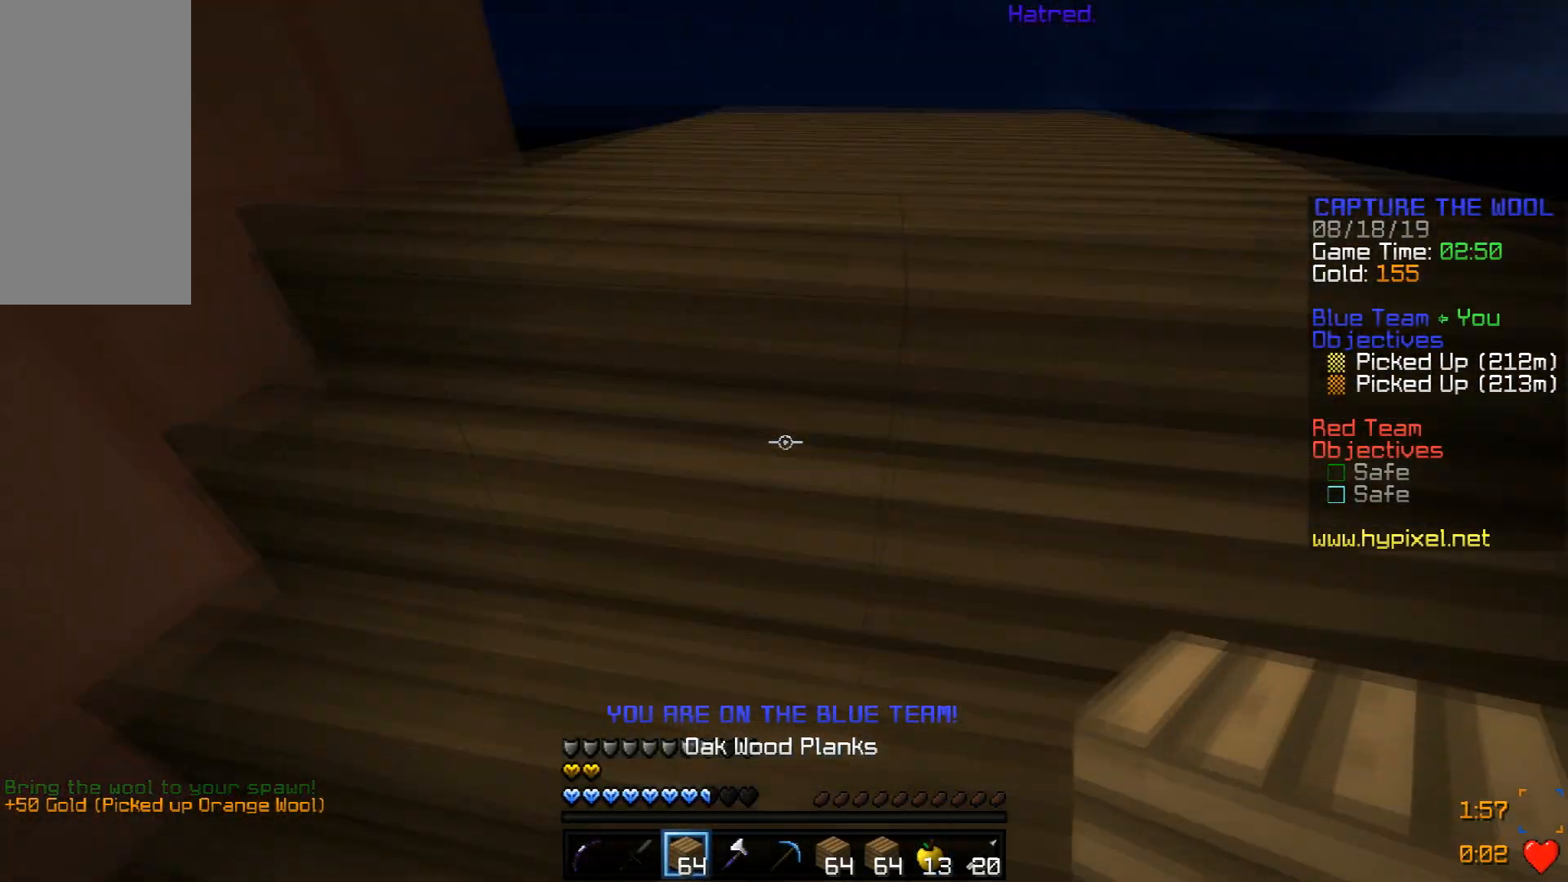
{"keys": ["d"], "mouse": [], "events": [[233, "space", "down"], [350, "w", "up"], [383, "d", "down"], [433, "space", "up"]]}
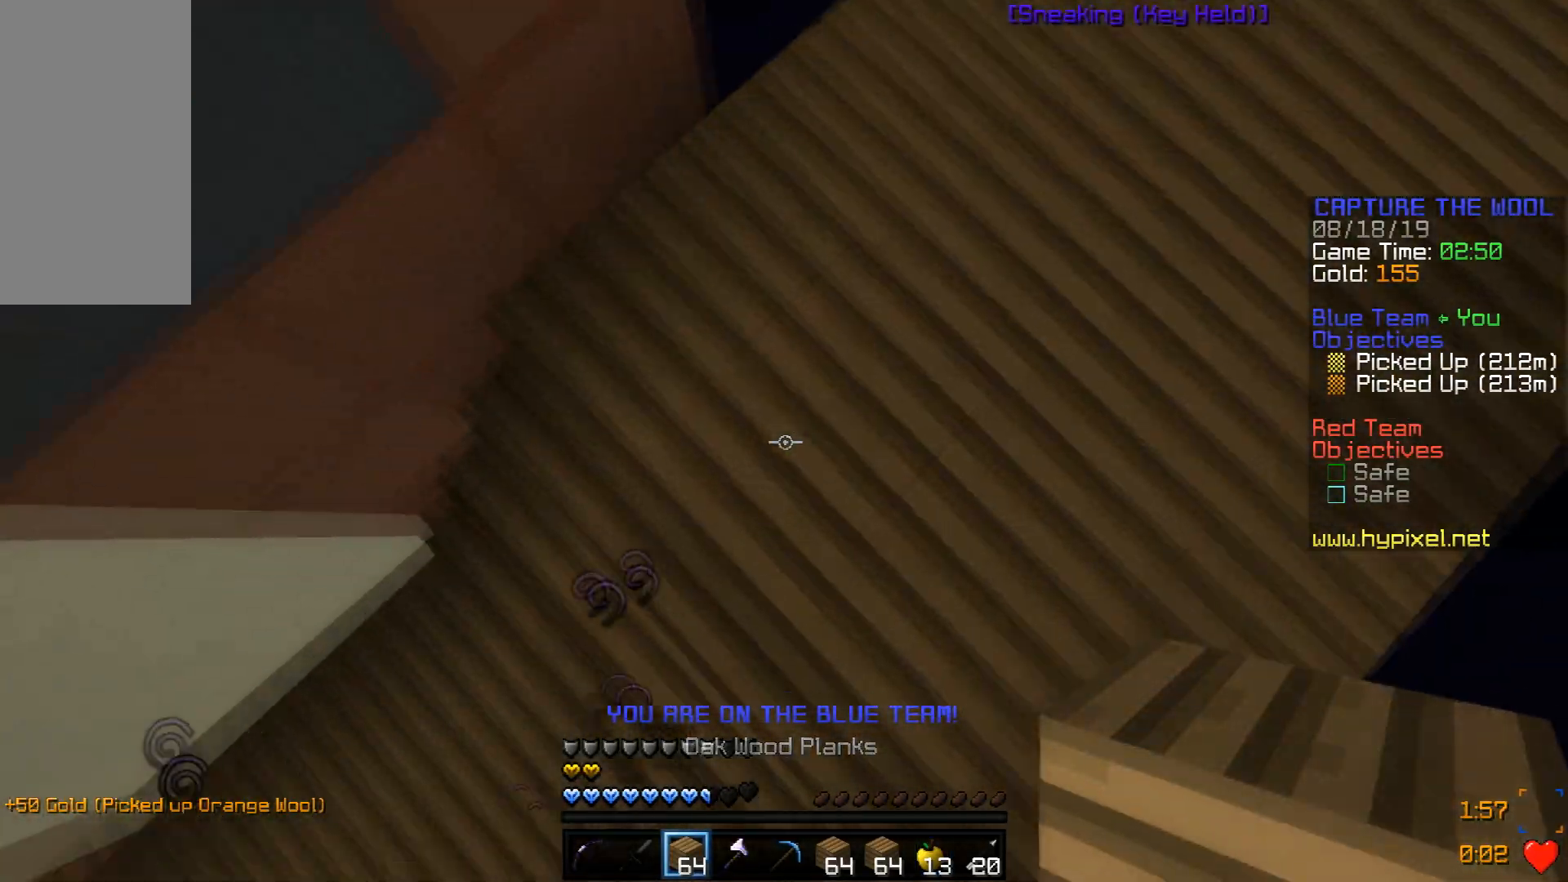
{"keys": ["d", "w"], "mouse": [], "events": [[33, "mouse_right", "down"], [33, "space", "down"], [84, "mouse_right", "up"], [384, "w", "down"], [434, "mouse_right", "down"], [434, "space", "up"], [484, "mouse_right", "up"]]}
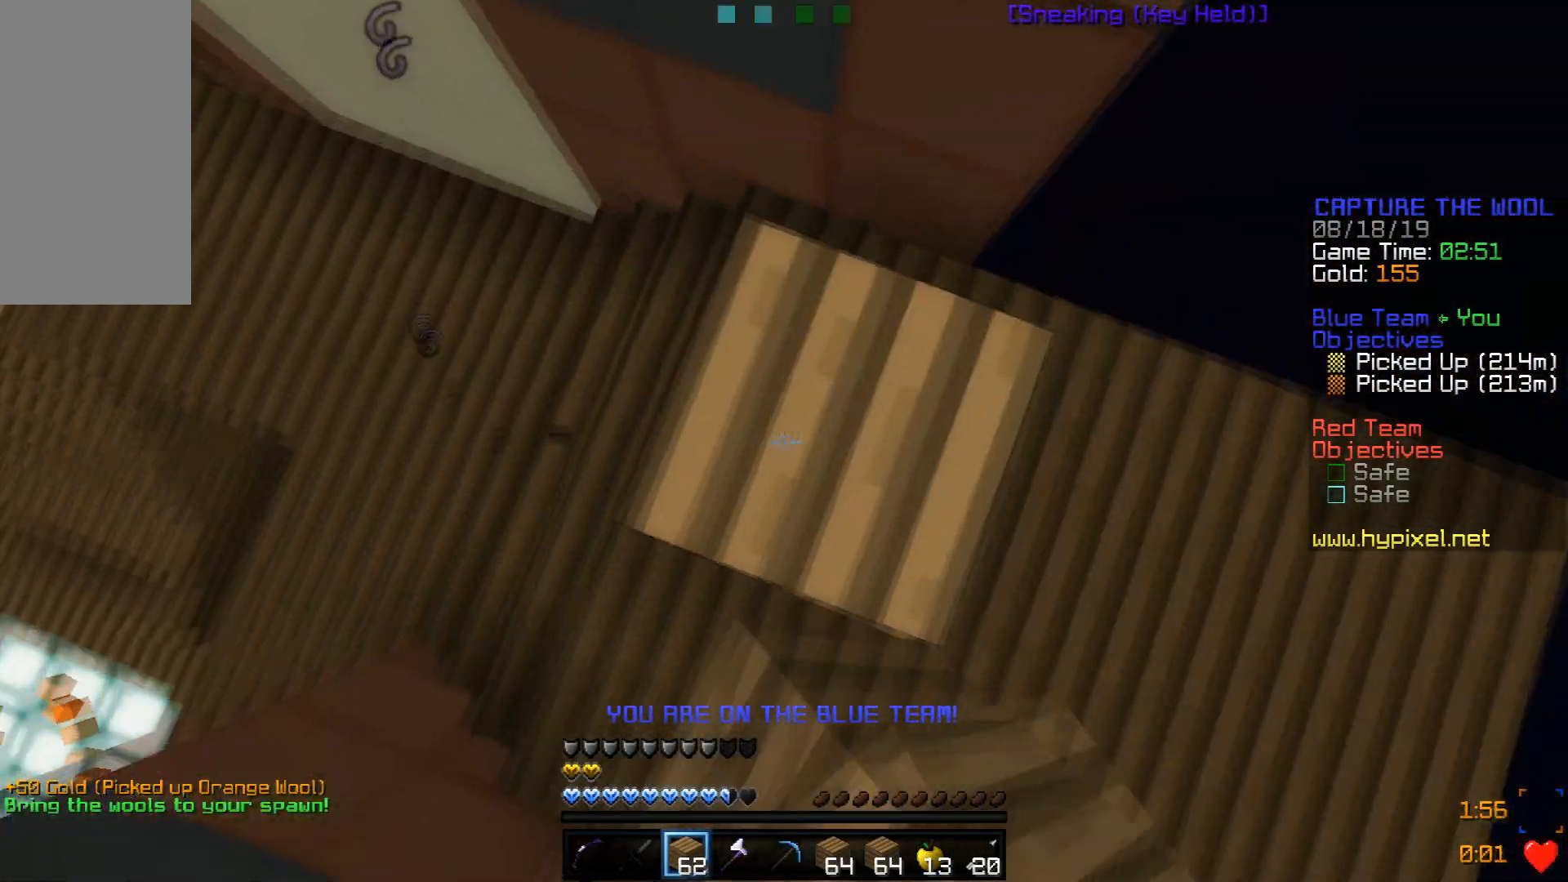
{"keys": ["space"], "mouse": ["right"], "events": [[33, "d", "up"], [33, "space", "down"], [33, "w", "up"], [283, "space", "up"], [383, "mouse_right", "down"], [433, "mouse_right", "up"], [483, "mouse_right", "down"], [483, "space", "down"]]}
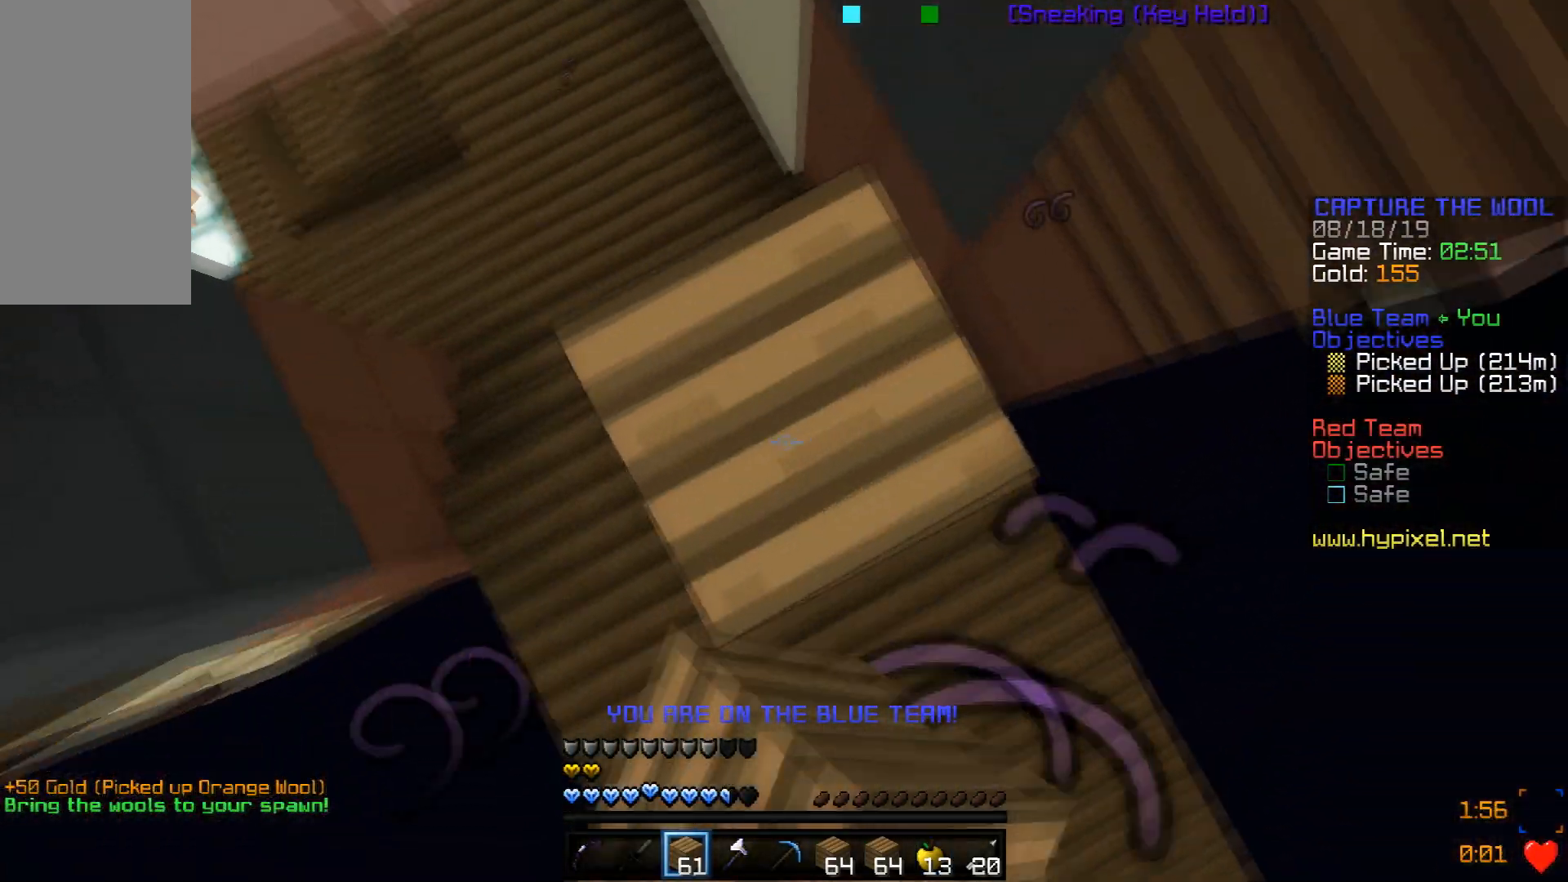
{"keys": ["space"], "mouse": [], "events": [[33, "mouse_right", "up"], [184, "space", "up"], [267, "mouse_right", "down"], [334, "mouse_right", "up"], [384, "mouse_right", "down"], [434, "space", "down"], [484, "mouse_right", "up"]]}
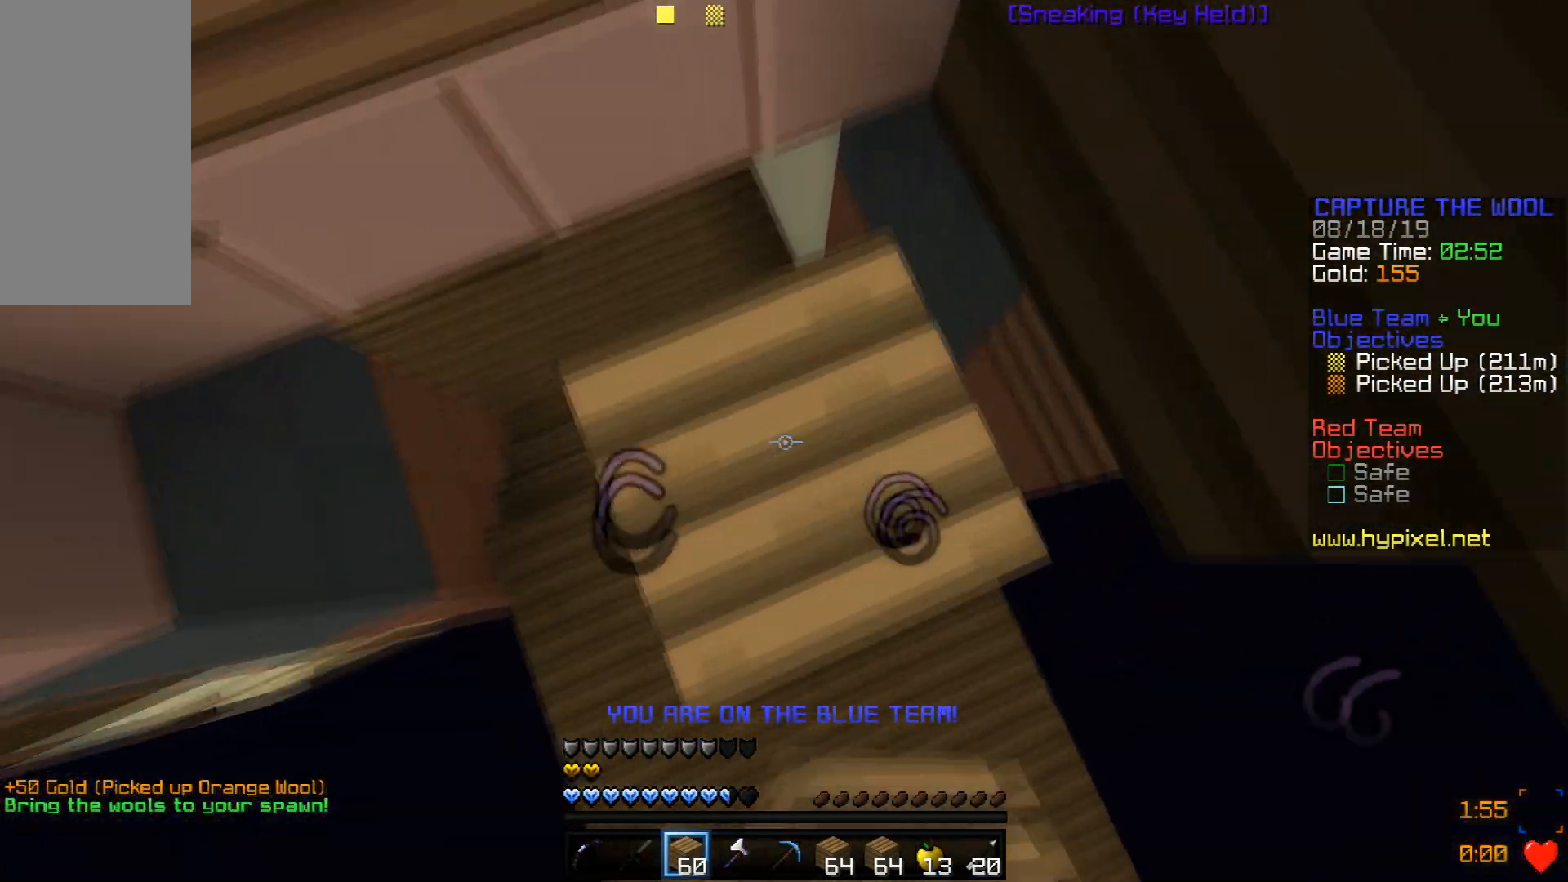
{"keys": ["space"], "mouse": [], "events": [[183, "space", "up"], [233, "mouse_right", "down"], [333, "mouse_right", "up"], [383, "mouse_right", "down"], [383, "space", "down"], [433, "mouse_right", "up"]]}
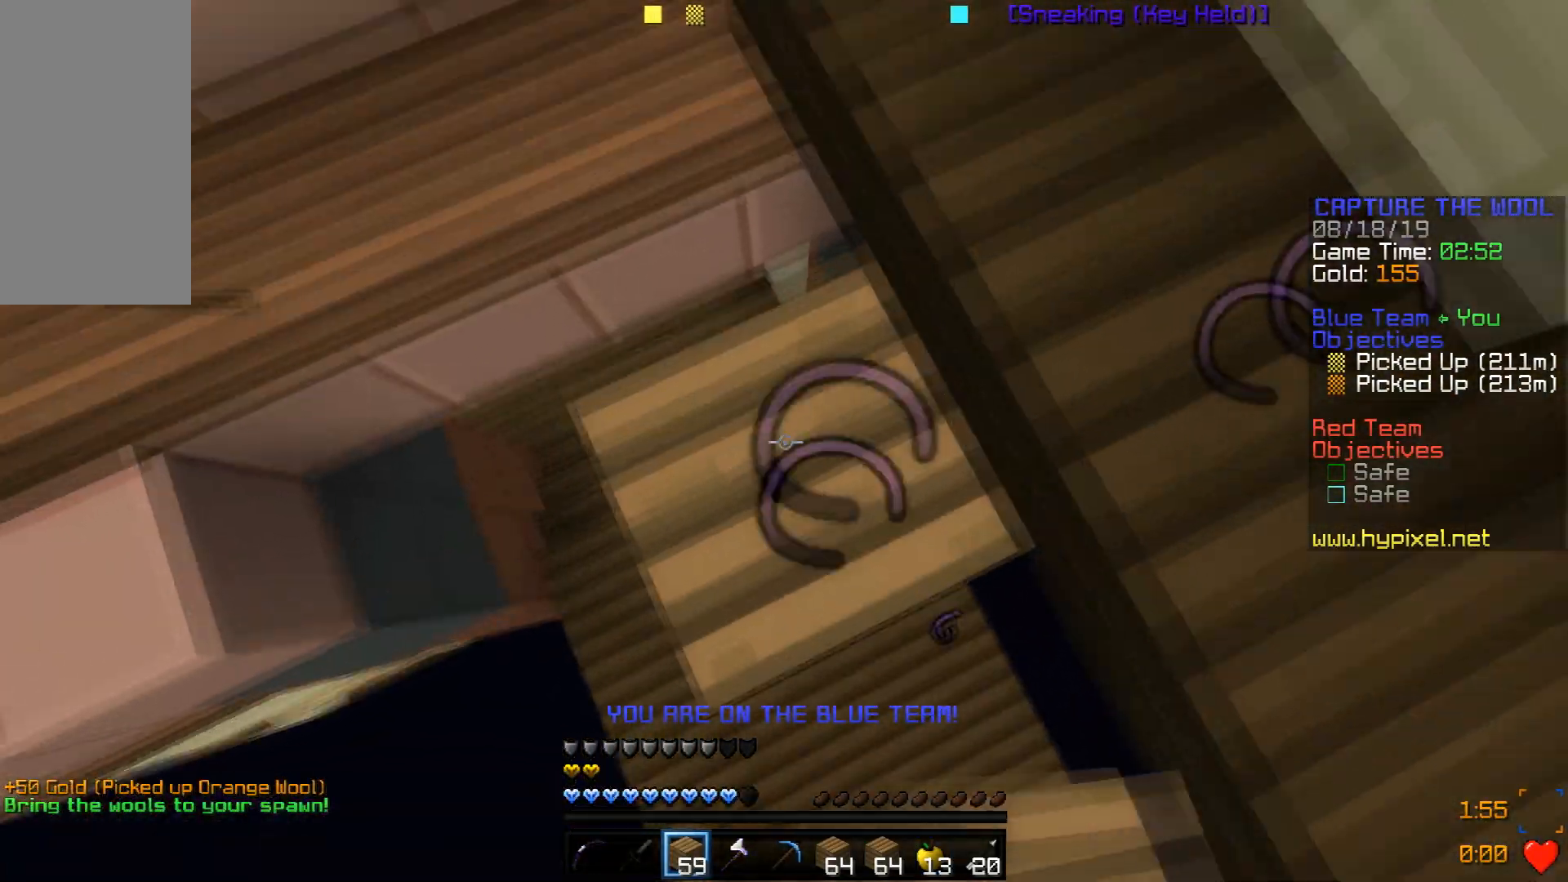
{"keys": ["space", "w"], "mouse": [], "events": [[134, "space", "up"], [184, "mouse_right", "down"], [234, "mouse_right", "up"], [284, "space", "down"], [467, "w", "down"]]}
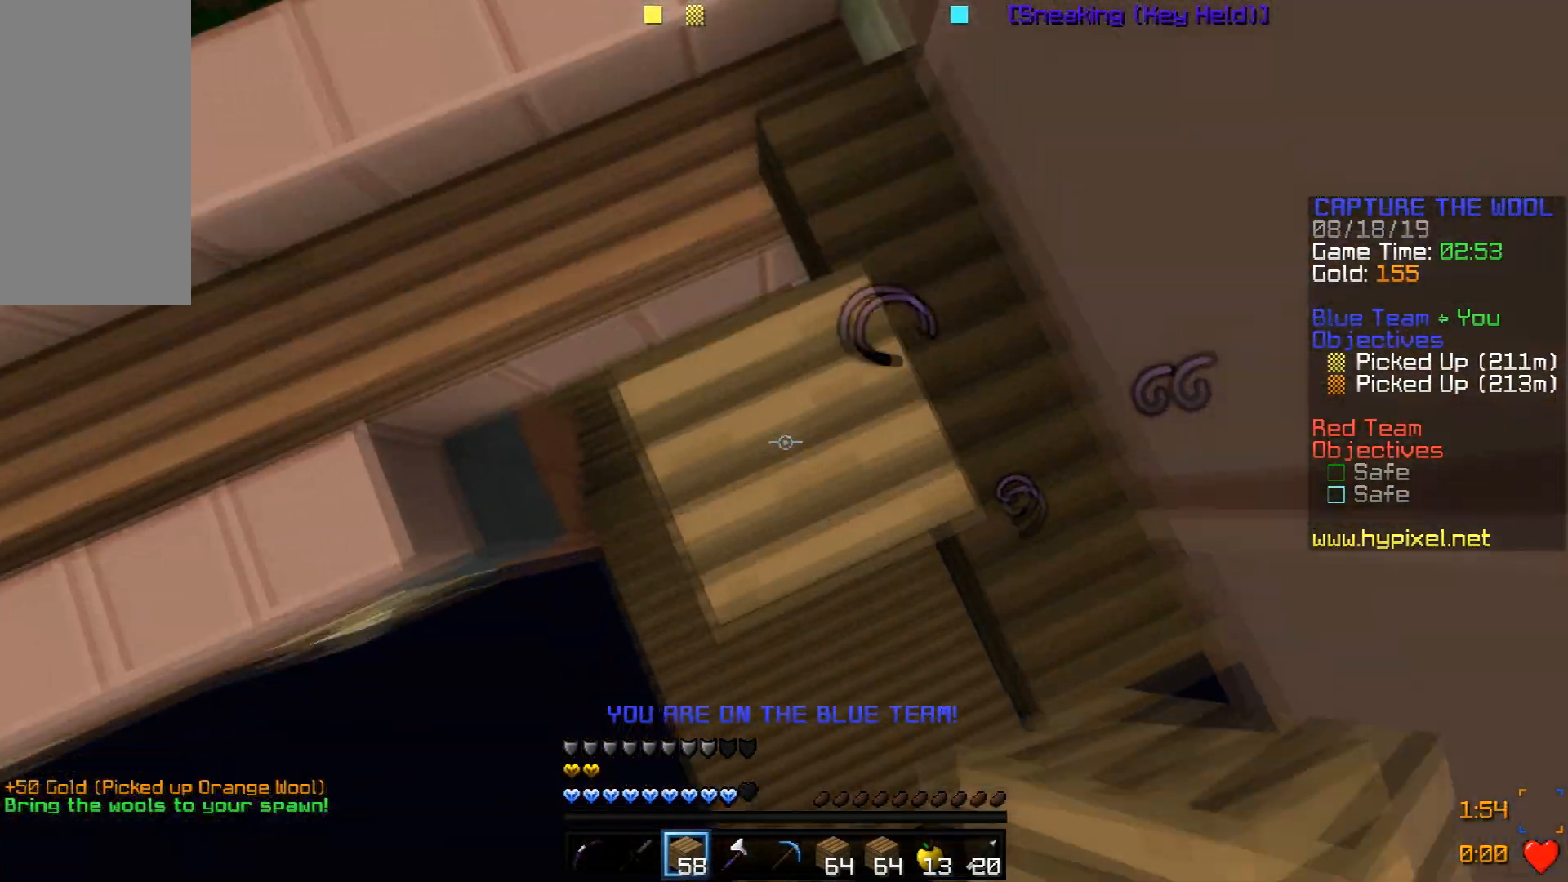
{"keys": ["w"], "mouse": [], "events": [[83, "mouse_right", "down"], [83, "space", "up"], [200, "mouse_right", "up"], [283, "space", "down"], [483, "space", "up"]]}
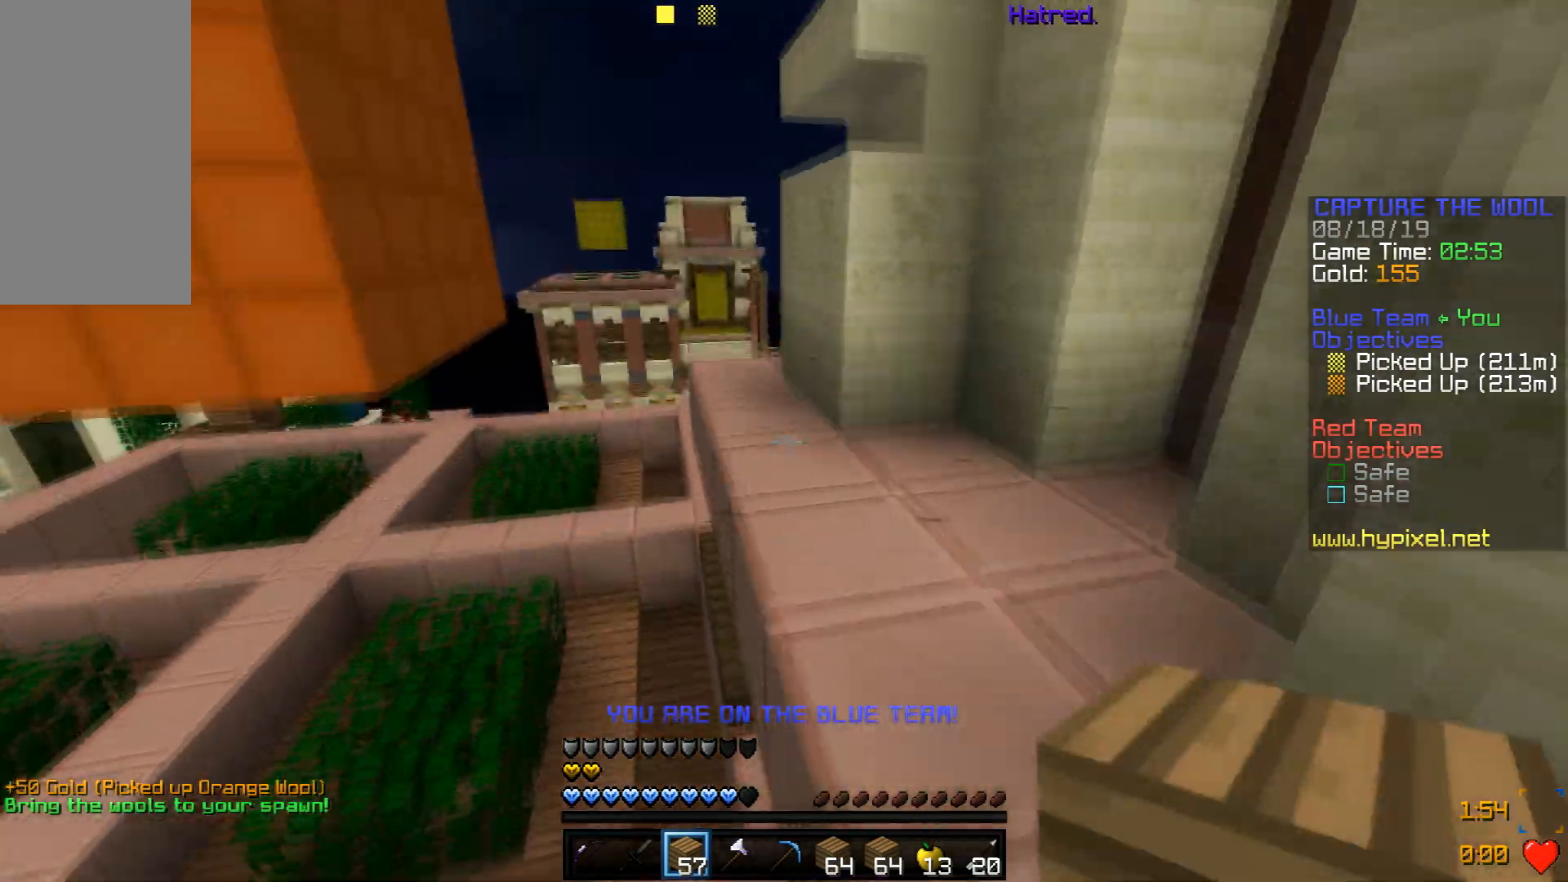
{"keys": ["a", "w"], "mouse": ["left"], "events": [[184, "space", "down"], [434, "mouse_left", "down"], [484, "a", "down"], [484, "space", "up"]]}
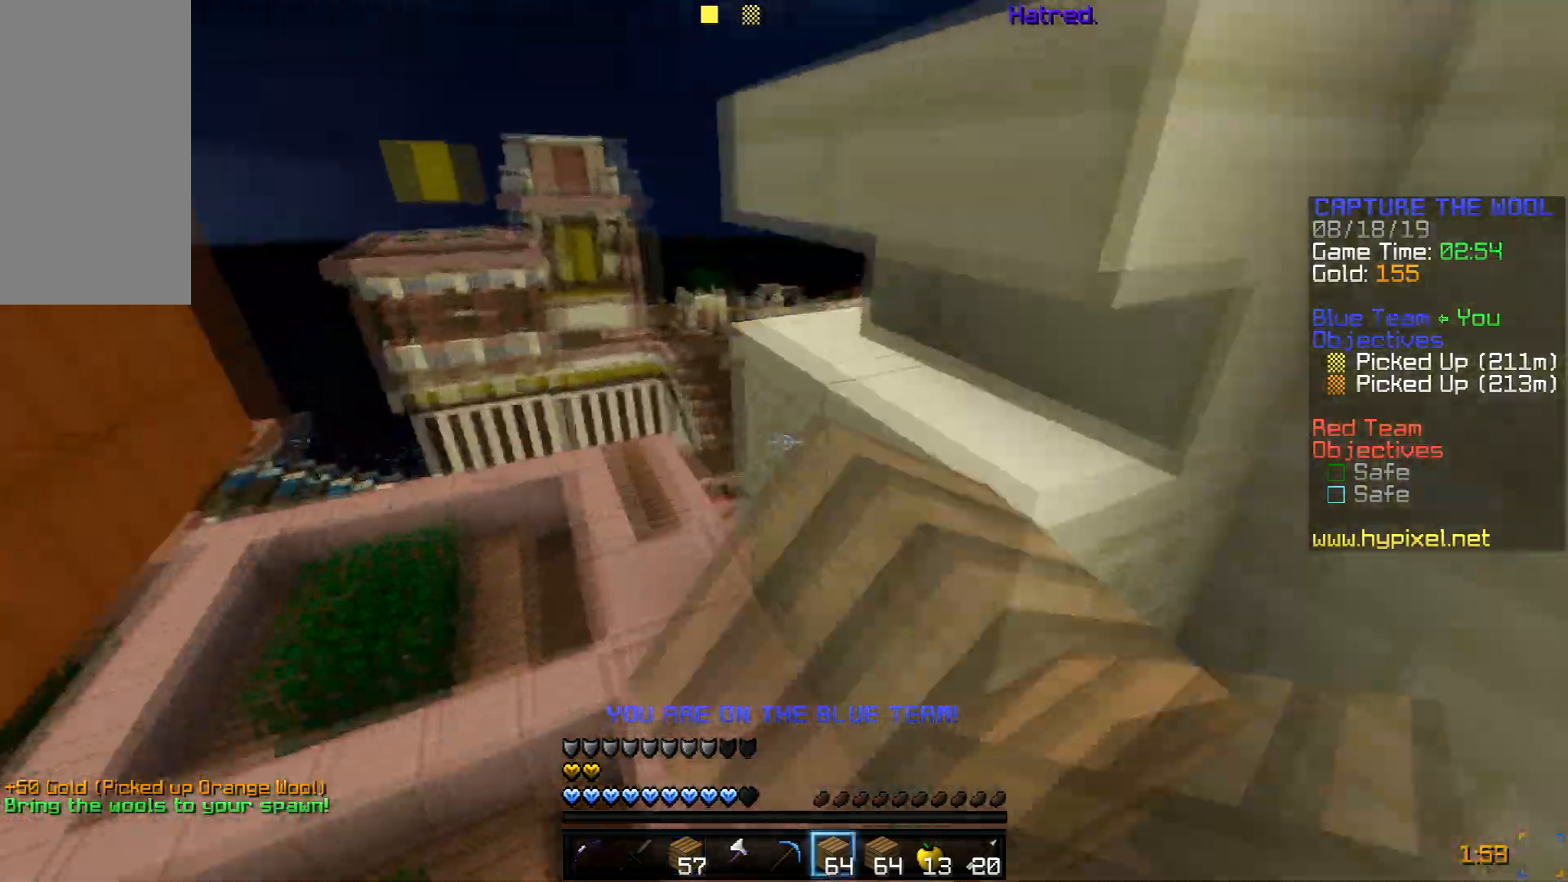
{"keys": ["w"], "mouse": [], "events": [[50, "mouse_left", "up"], [83, "mouse_left", "down"], [183, "mouse_left", "up"], [433, "a", "up"]]}
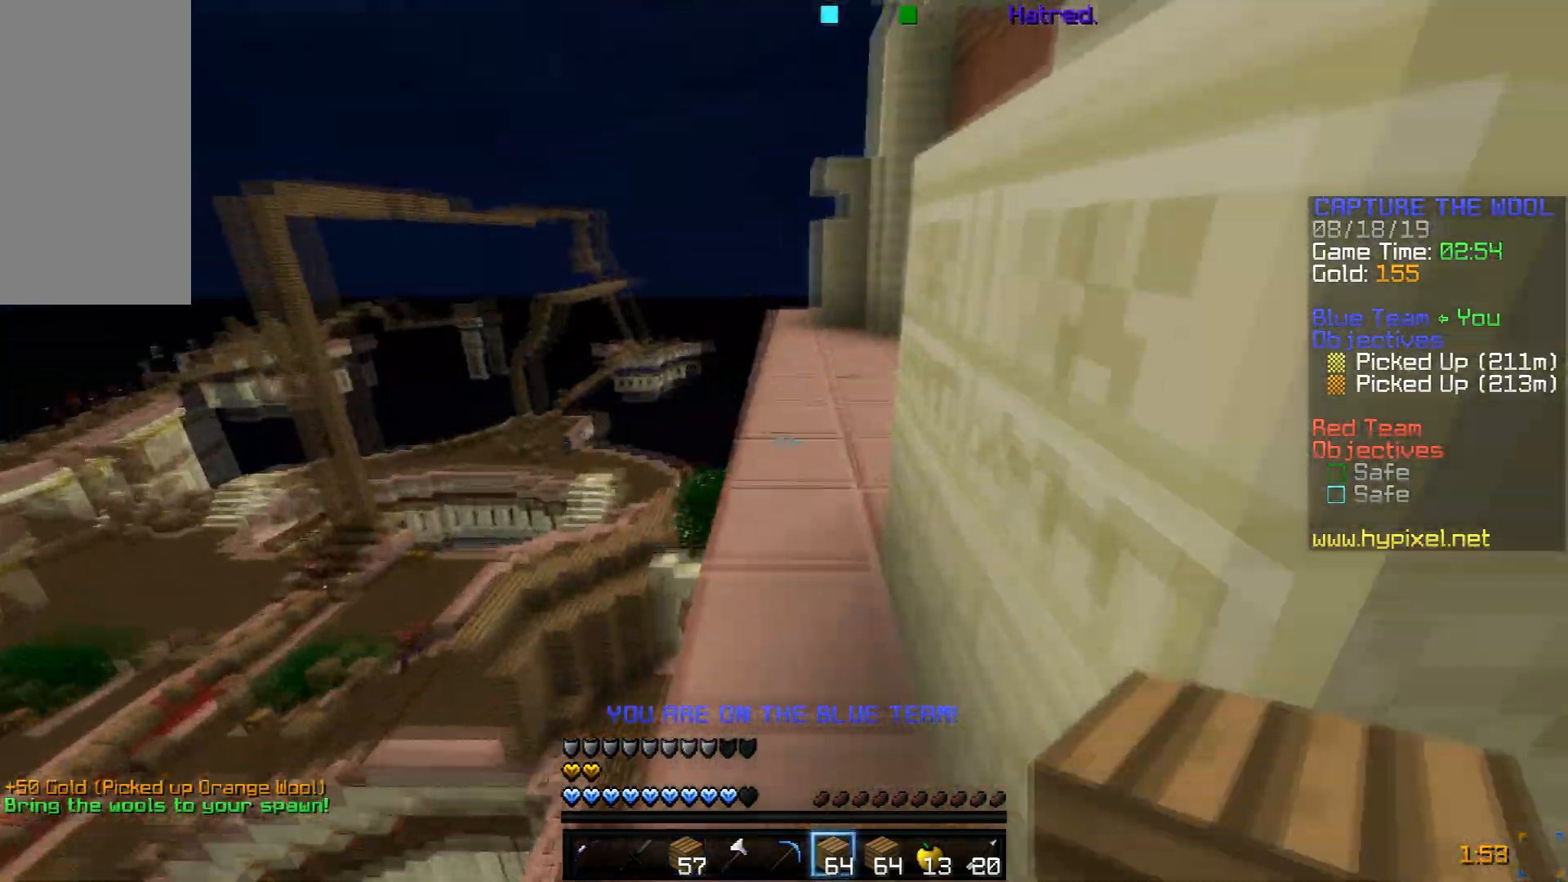
{"keys": ["space", "w"], "mouse": [], "events": [[84, "space", "down"], [184, "mouse_left", "down"], [234, "mouse_left", "up"], [334, "d", "down"], [334, "mouse_left", "down"], [384, "mouse_left", "up"], [434, "d", "up"]]}